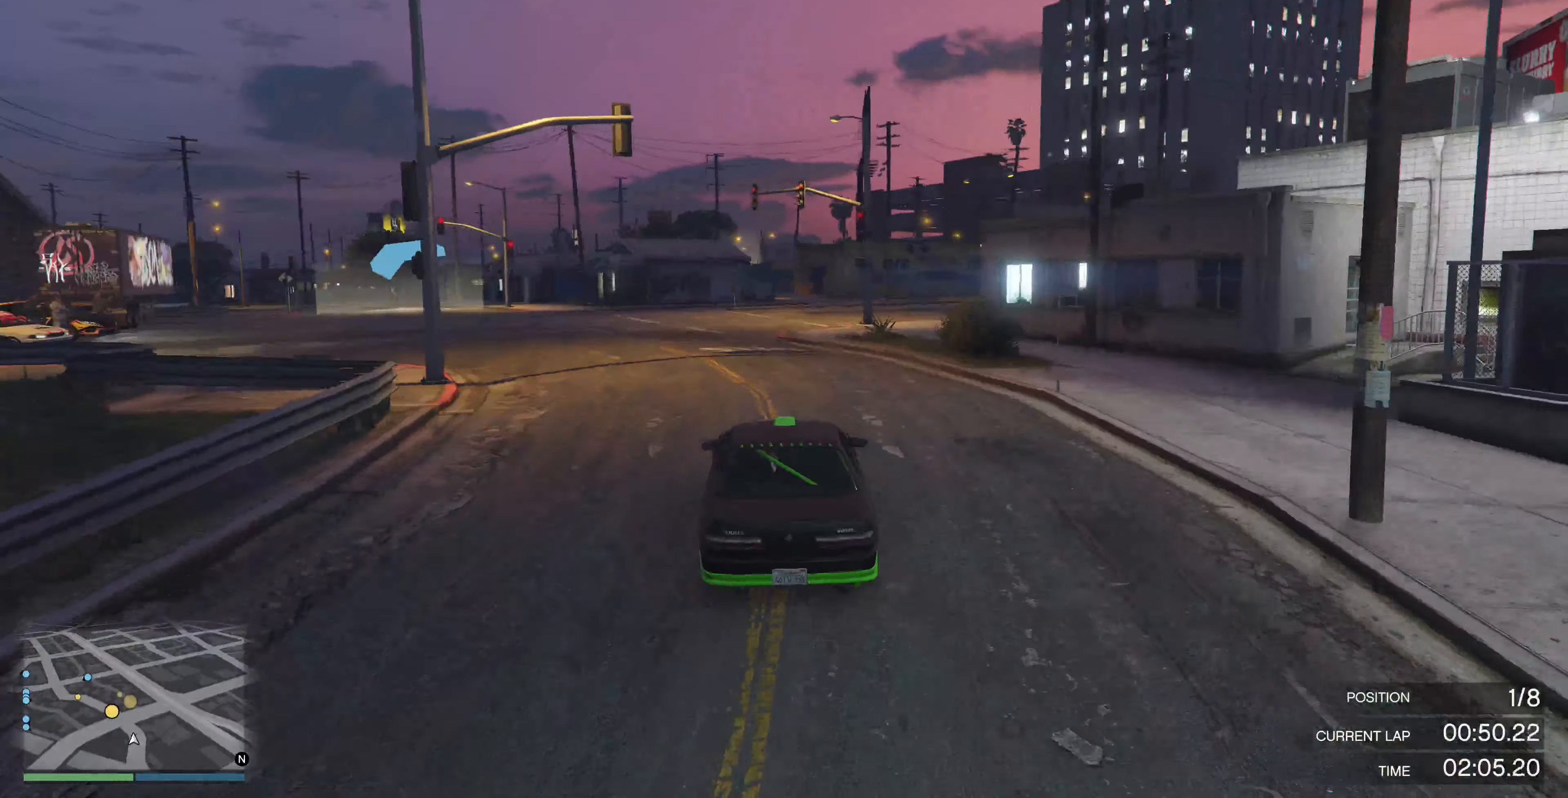
Gameplay with a controller (PlayStation layout); each line is a JSON object with the inputs held at the frame after it. "events" lists button and stick changes between this image and that frame as [ms after this image, input, new state], when the widget could be followed in between.
{"buttons": ["R2"], "left_stick": "center", "right_stick": "center", "events": [[133, "left_stick", "right"], [233, "left_stick", "center"]]}
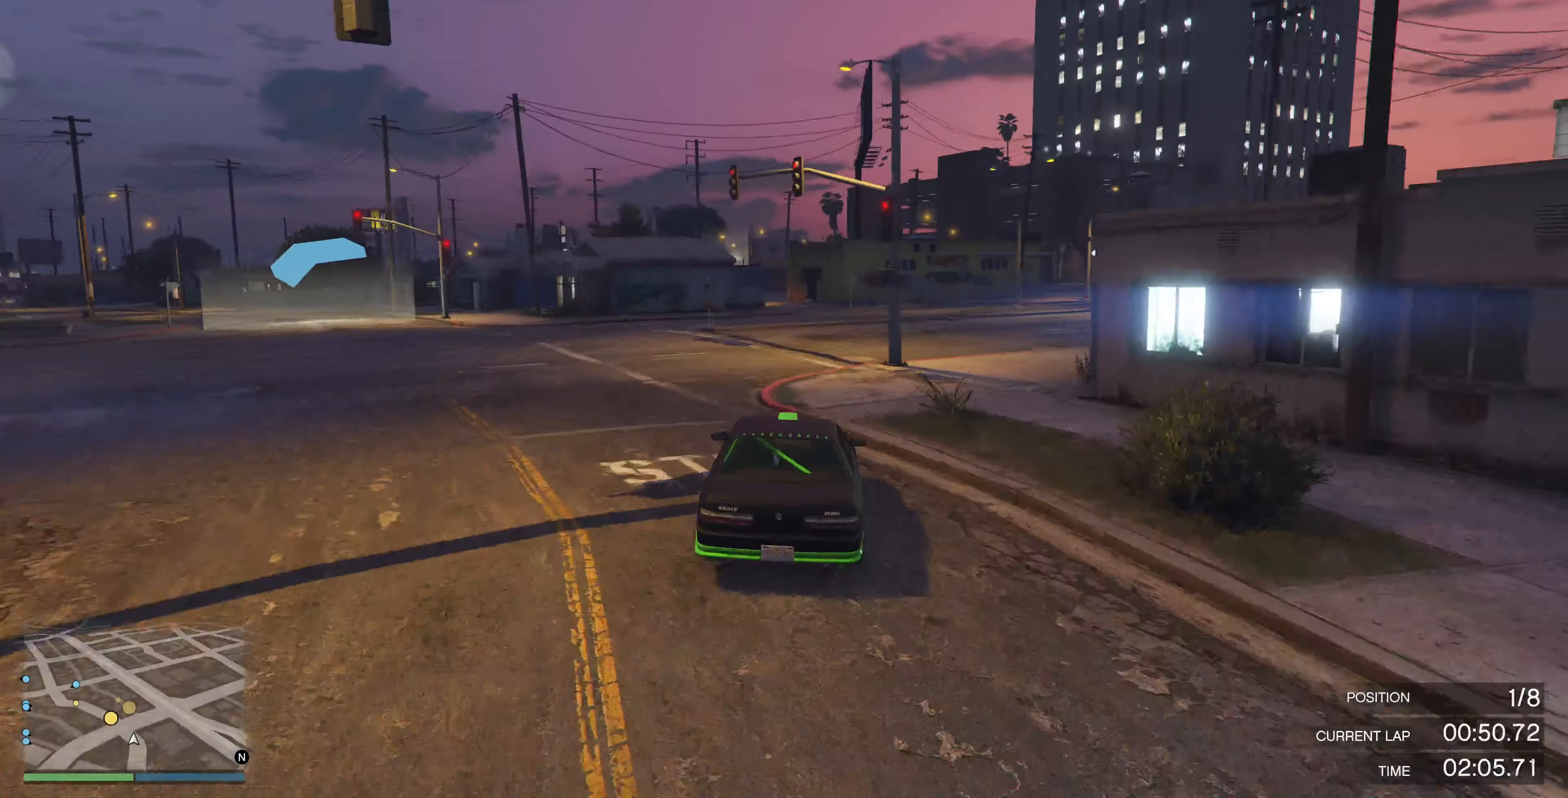
{"buttons": [], "left_stick": "center", "right_stick": "center", "events": [[33, "left_stick", "right"], [133, "left_stick", "center"], [500, "R2", "up"]]}
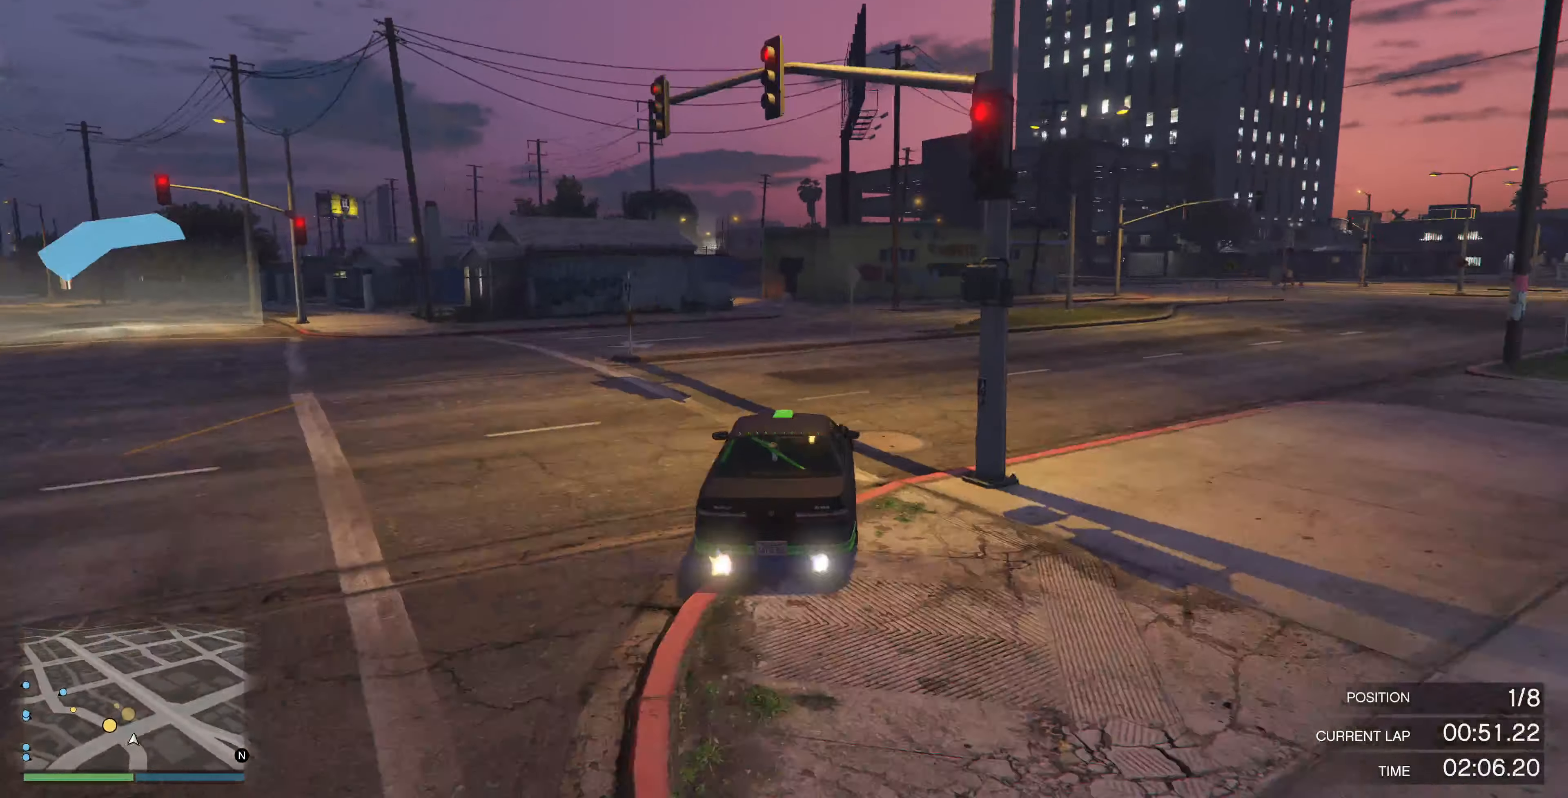
{"buttons": ["L2"], "left_stick": "left", "right_stick": "left", "events": [[266, "L2", "down"], [266, "right_stick", "left"], [366, "L2", "up"], [433, "left_stick", "left"], [466, "L2", "down"]]}
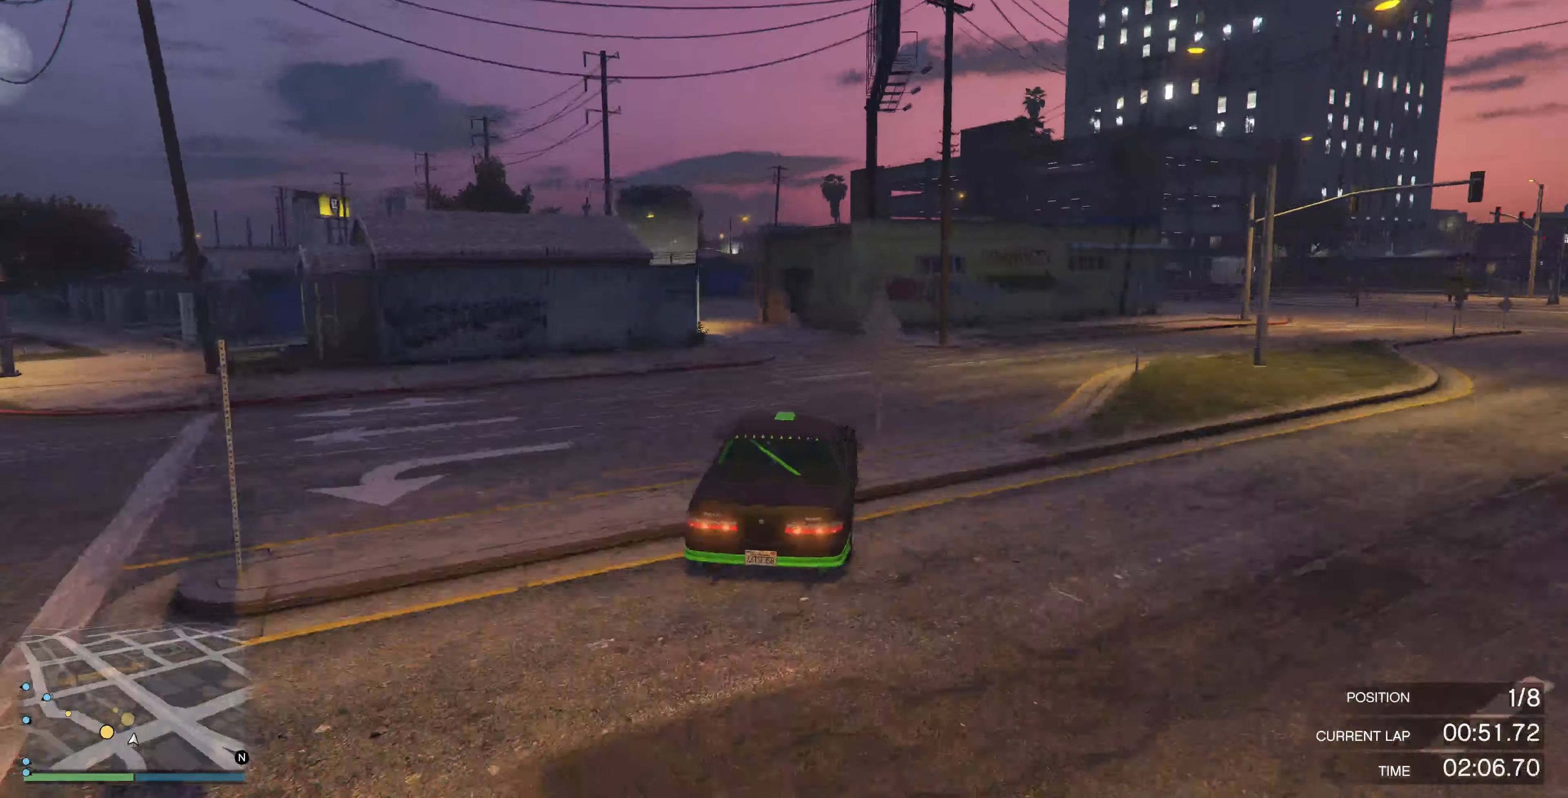
{"buttons": [], "left_stick": "left", "right_stick": "left", "events": [[66, "L2", "up"], [66, "left_stick", "center"], [200, "left_stick", "left"], [266, "L2", "down"], [366, "L2", "up"]]}
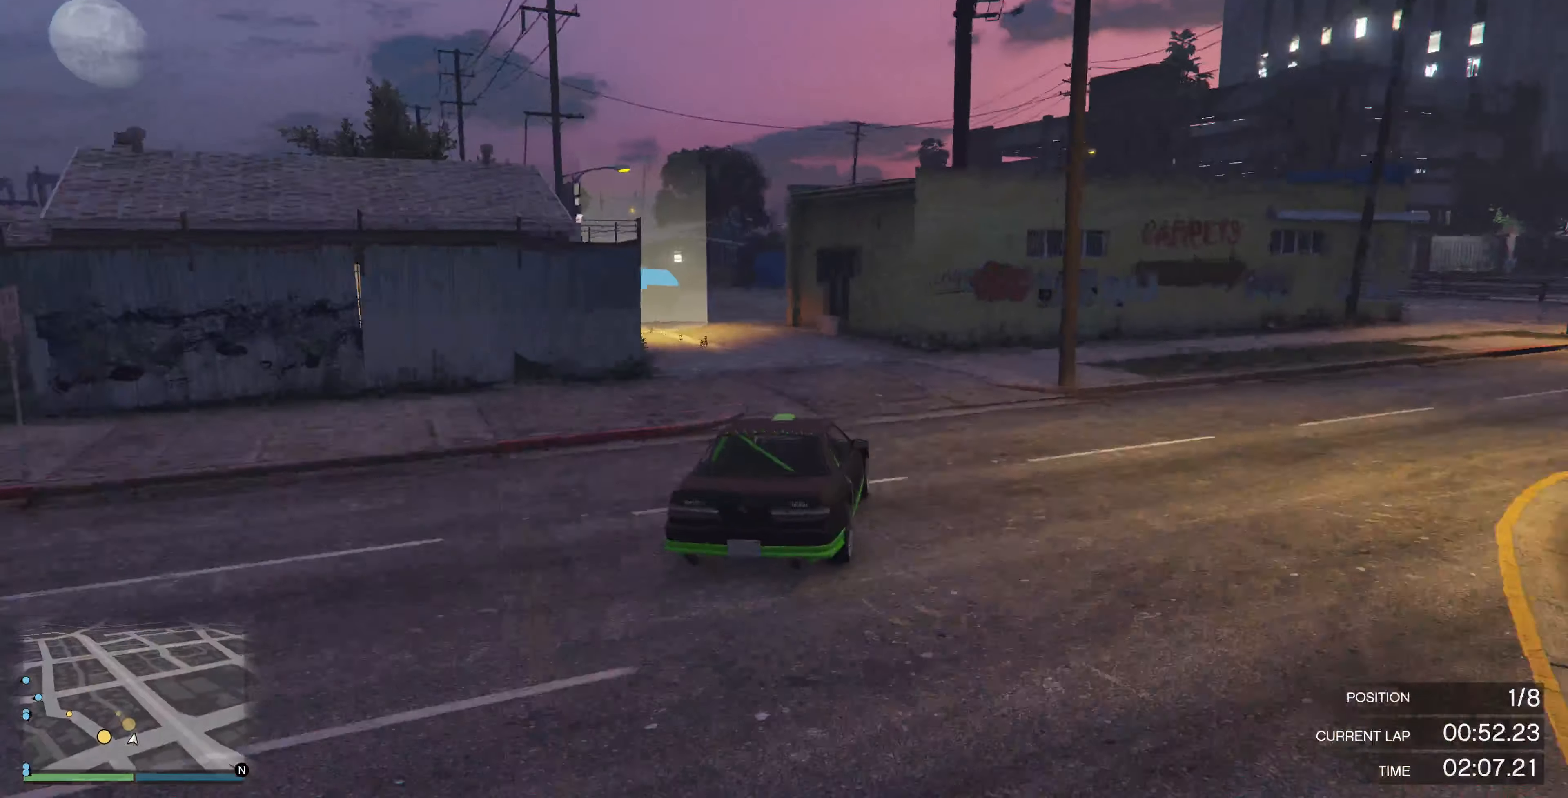
{"buttons": ["R2"], "left_stick": "center", "right_stick": "left", "events": [[300, "left_stick", "center"], [400, "R2", "down"]]}
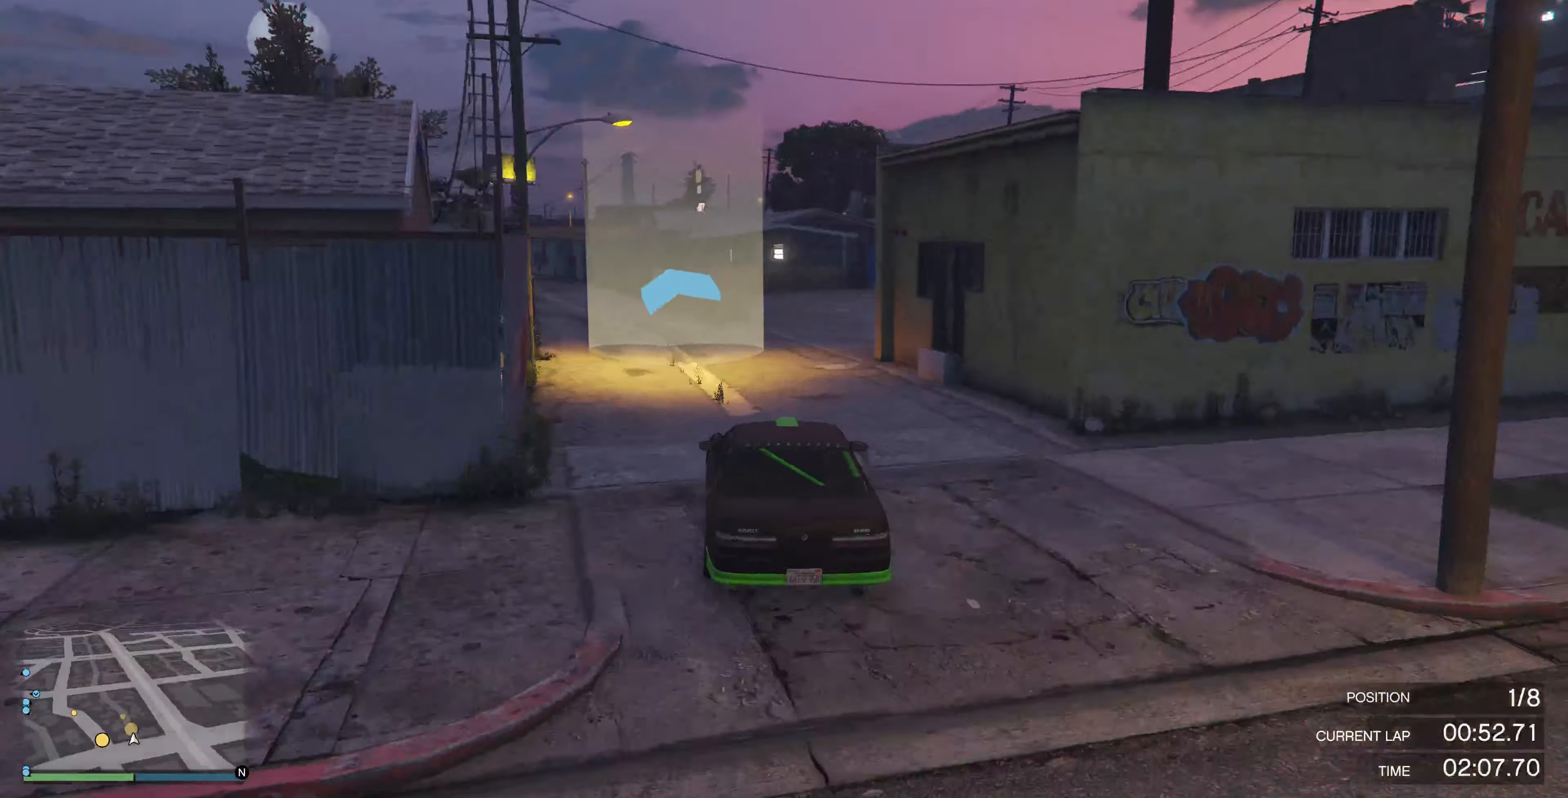
{"buttons": ["R2"], "left_stick": "center", "right_stick": "left", "events": [[33, "left_stick", "left"], [167, "left_stick", "center"]]}
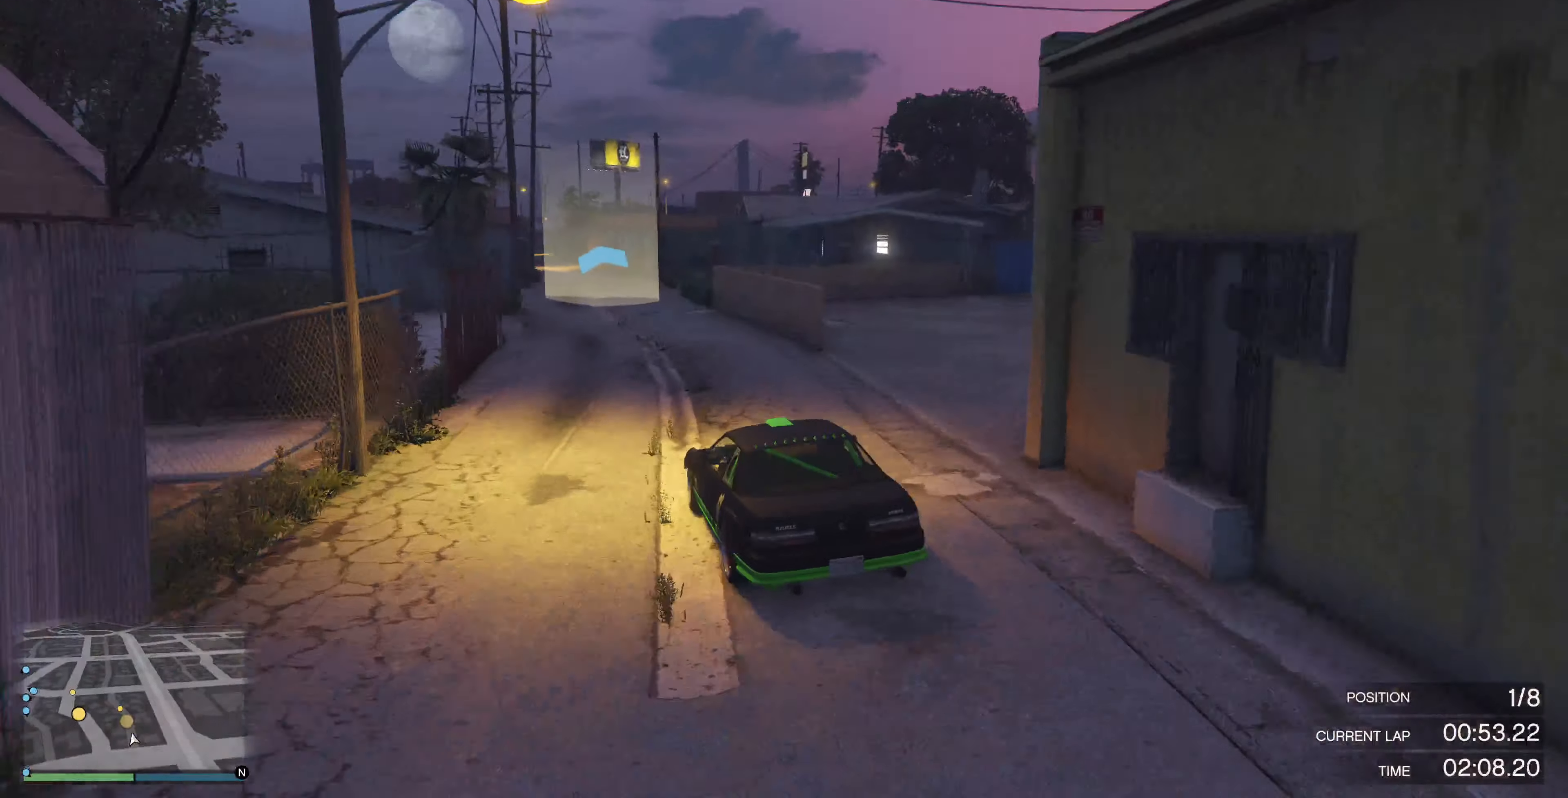
{"buttons": ["R2"], "left_stick": "left", "right_stick": "center", "events": [[100, "right_stick", "center"], [367, "left_stick", "left"]]}
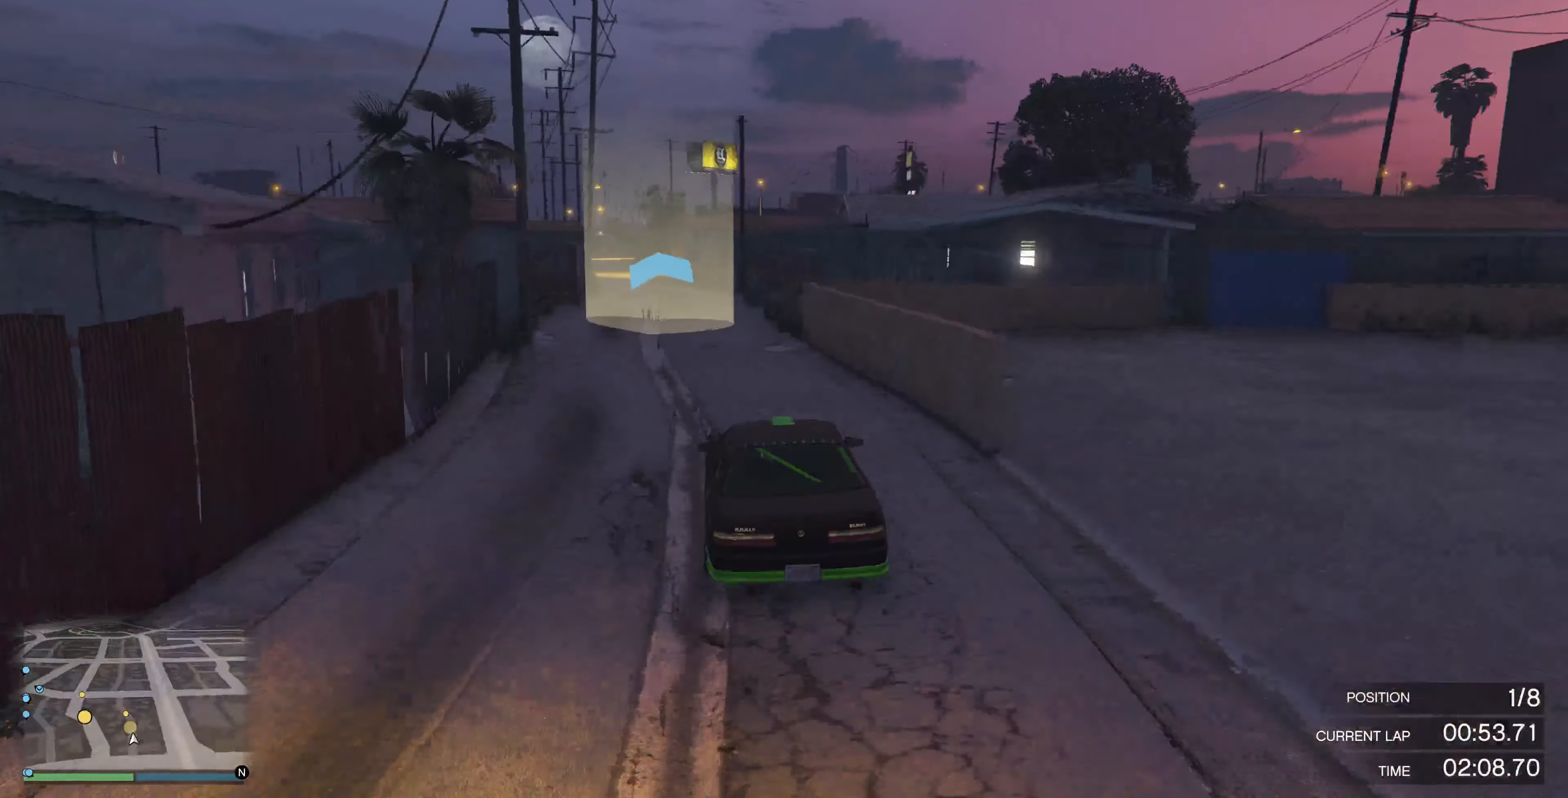
{"buttons": ["R2"], "left_stick": "center", "right_stick": "center", "events": [[34, "left_stick", "center"], [267, "left_stick", "left"], [367, "left_stick", "center"]]}
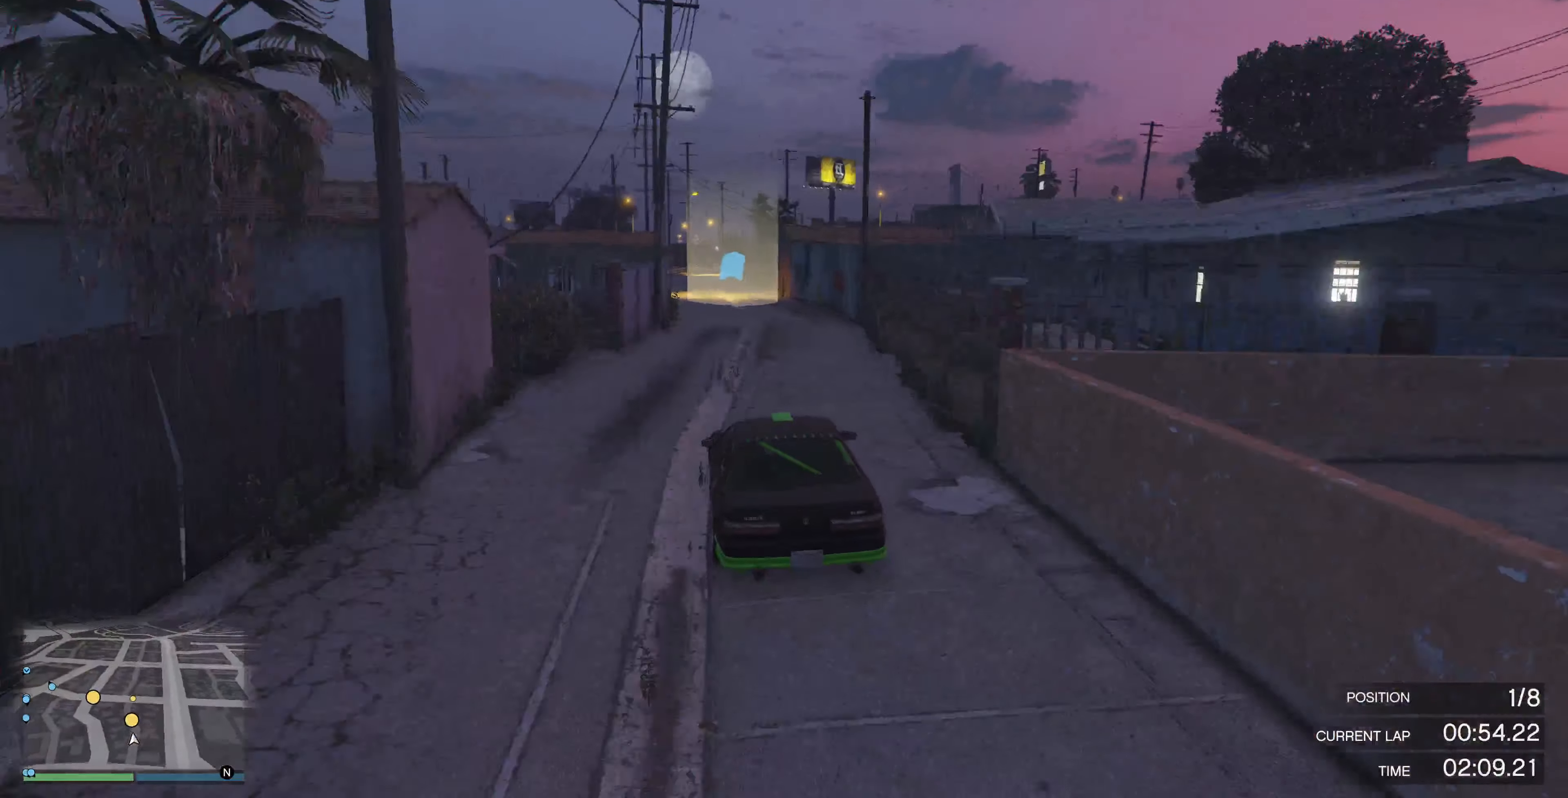
{"buttons": ["R2"], "left_stick": "center", "right_stick": "center", "events": [[134, "left_stick", "right"], [200, "left_stick", "center"]]}
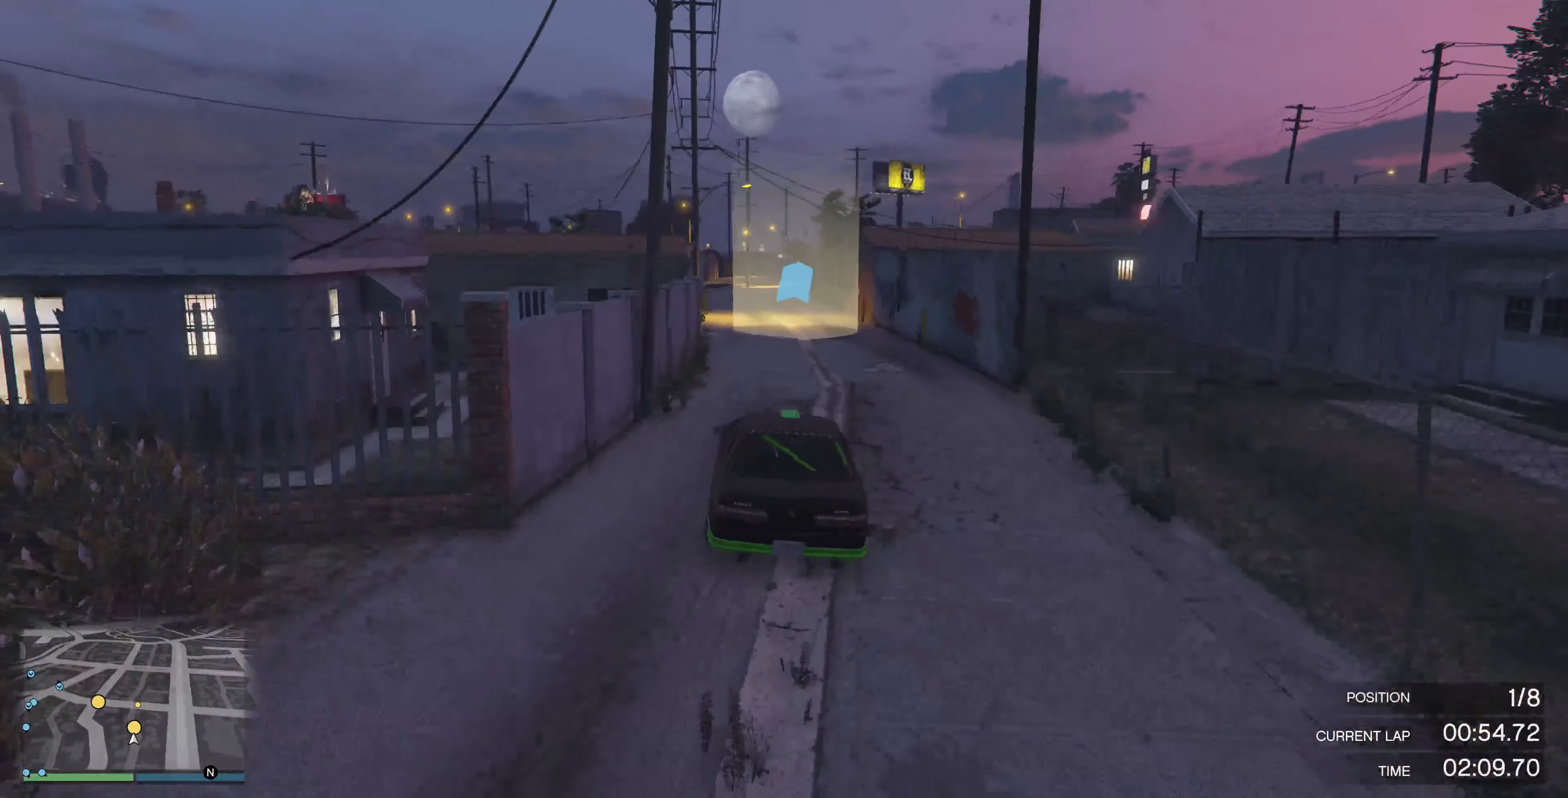
{"buttons": ["R2"], "left_stick": "center", "right_stick": "center", "events": [[334, "left_stick", "left"], [500, "left_stick", "center"]]}
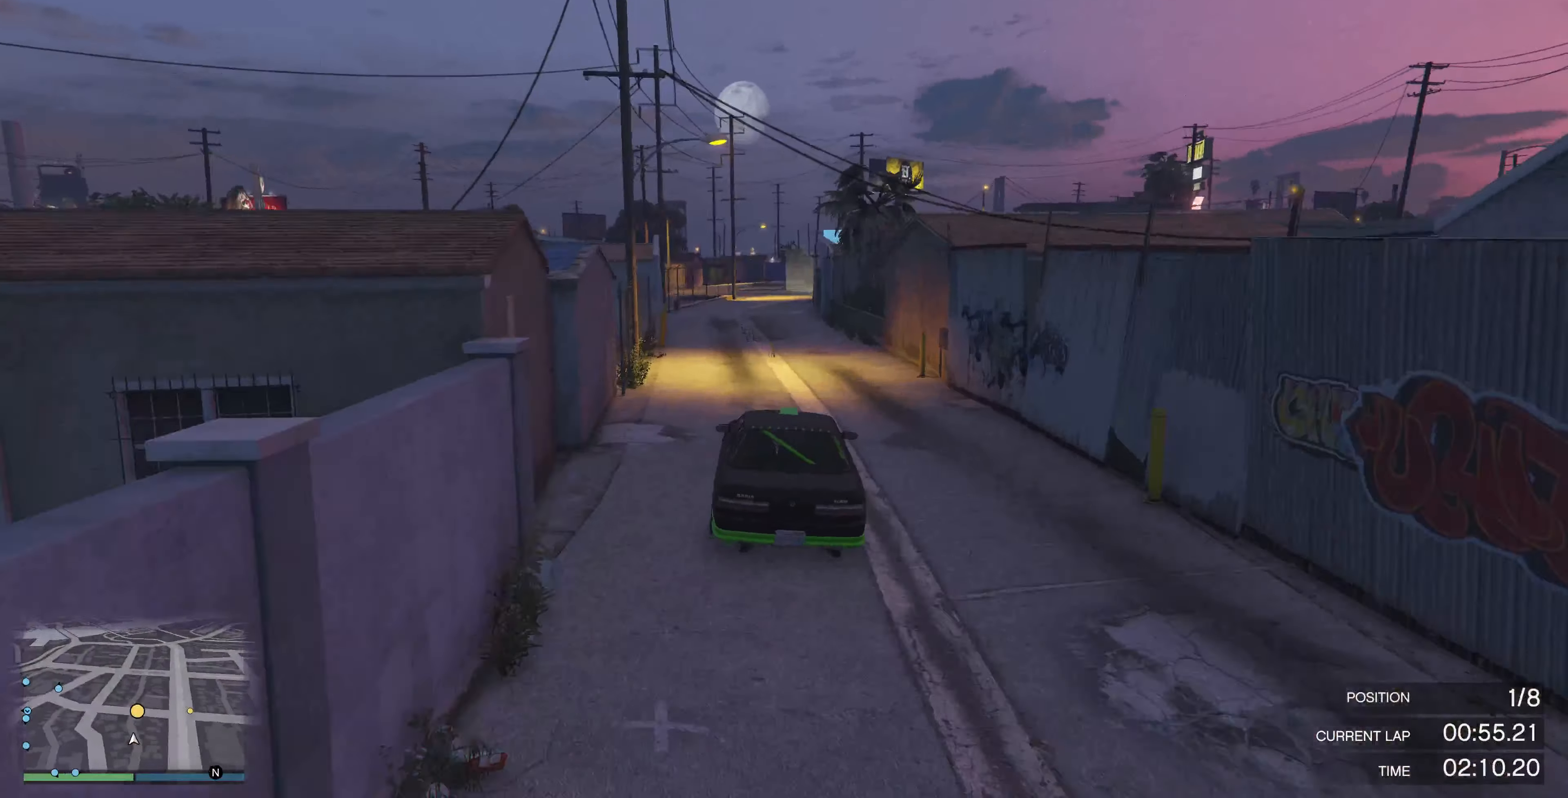
{"buttons": [], "left_stick": "center", "right_stick": "right", "events": [[300, "right_stick", "right"], [400, "R2", "up"]]}
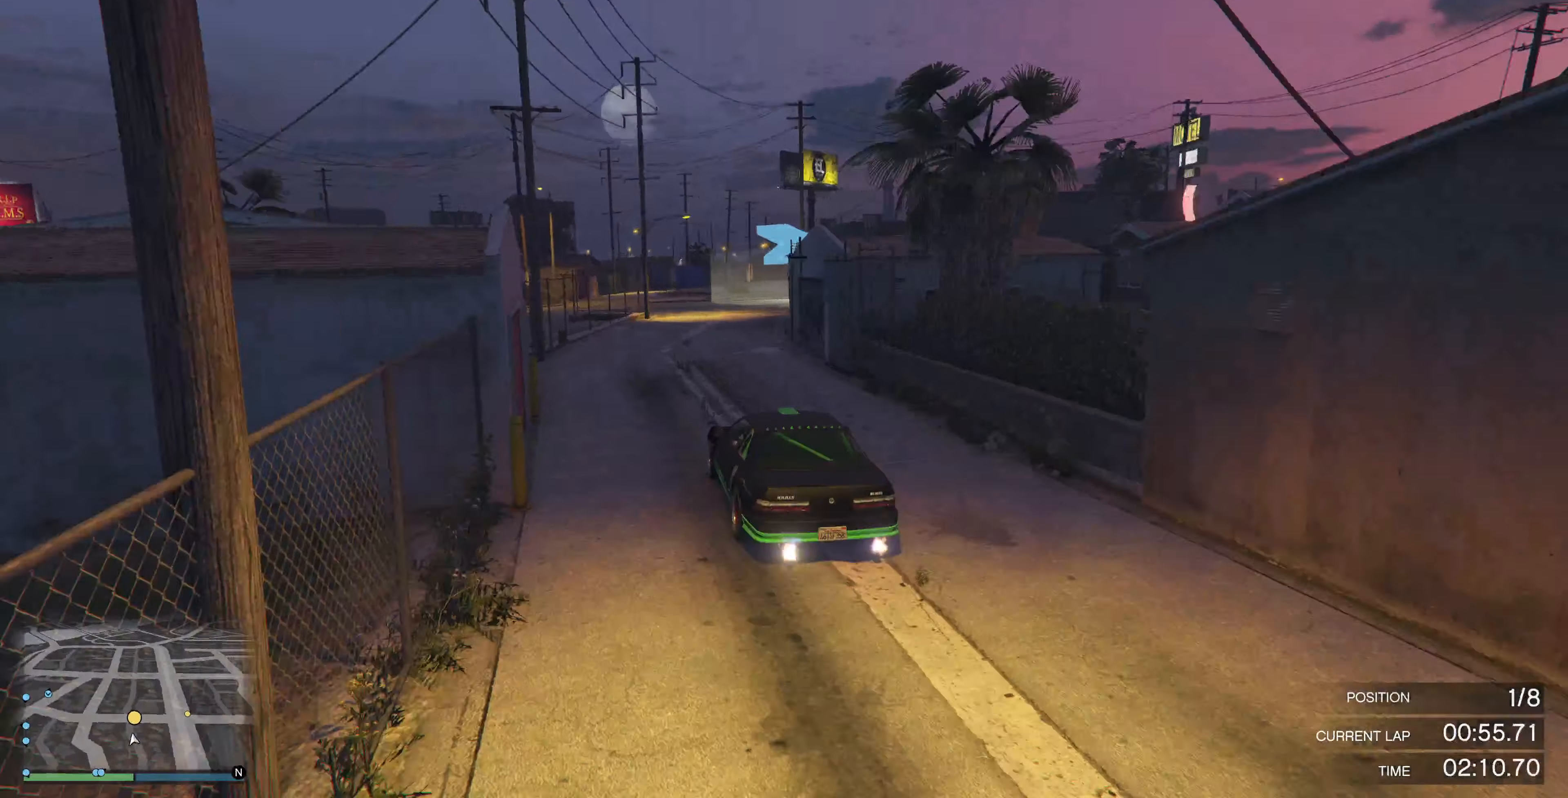
{"buttons": ["L2"], "left_stick": "up-right", "right_stick": "right", "events": [[134, "L2", "down"], [234, "L2", "up"], [300, "left_stick", "up-right"], [334, "L2", "down"]]}
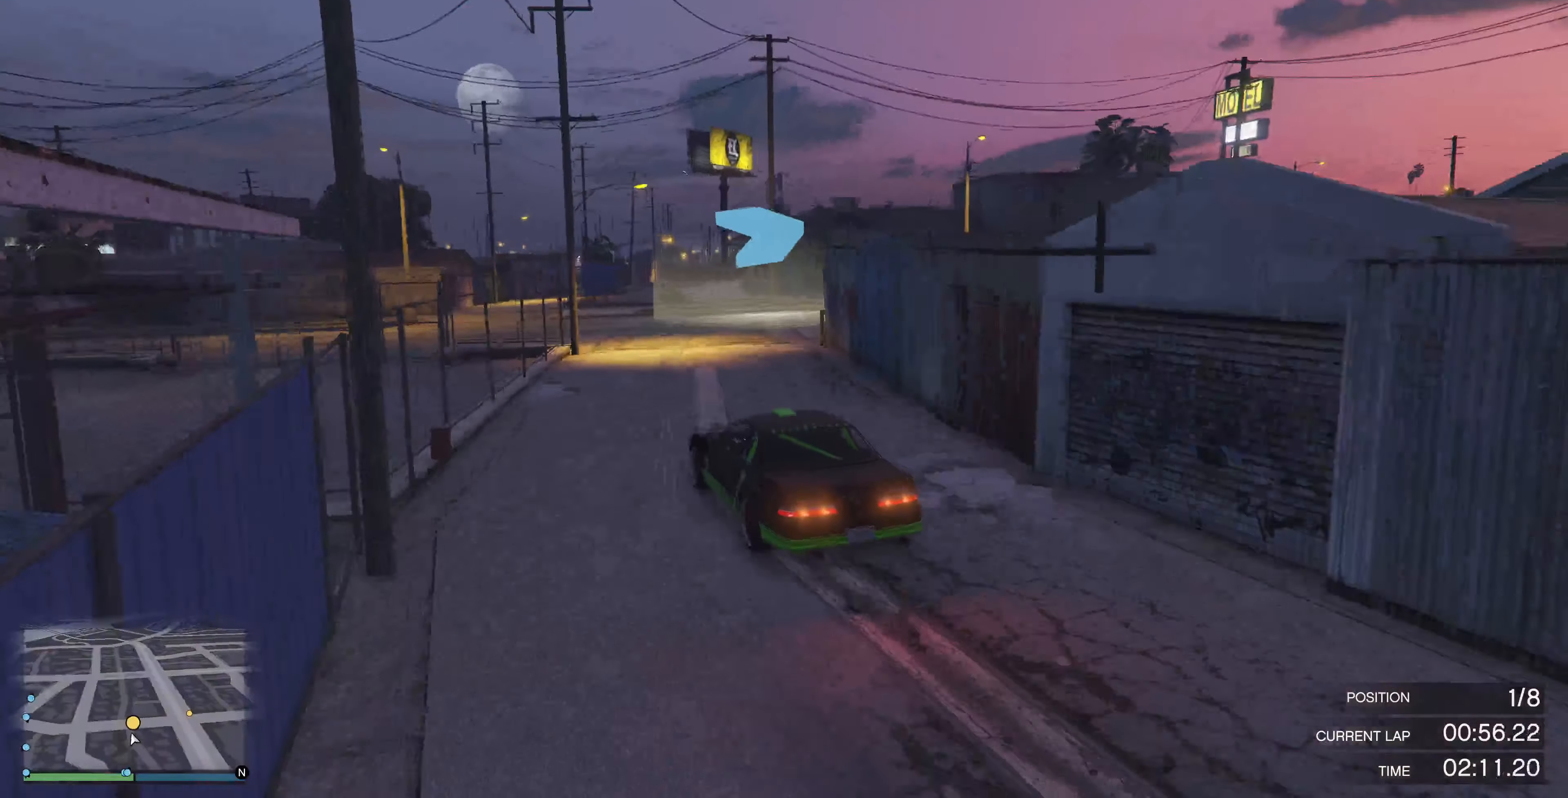
{"buttons": [], "left_stick": "up-right", "right_stick": "right", "events": [[234, "L2", "up"]]}
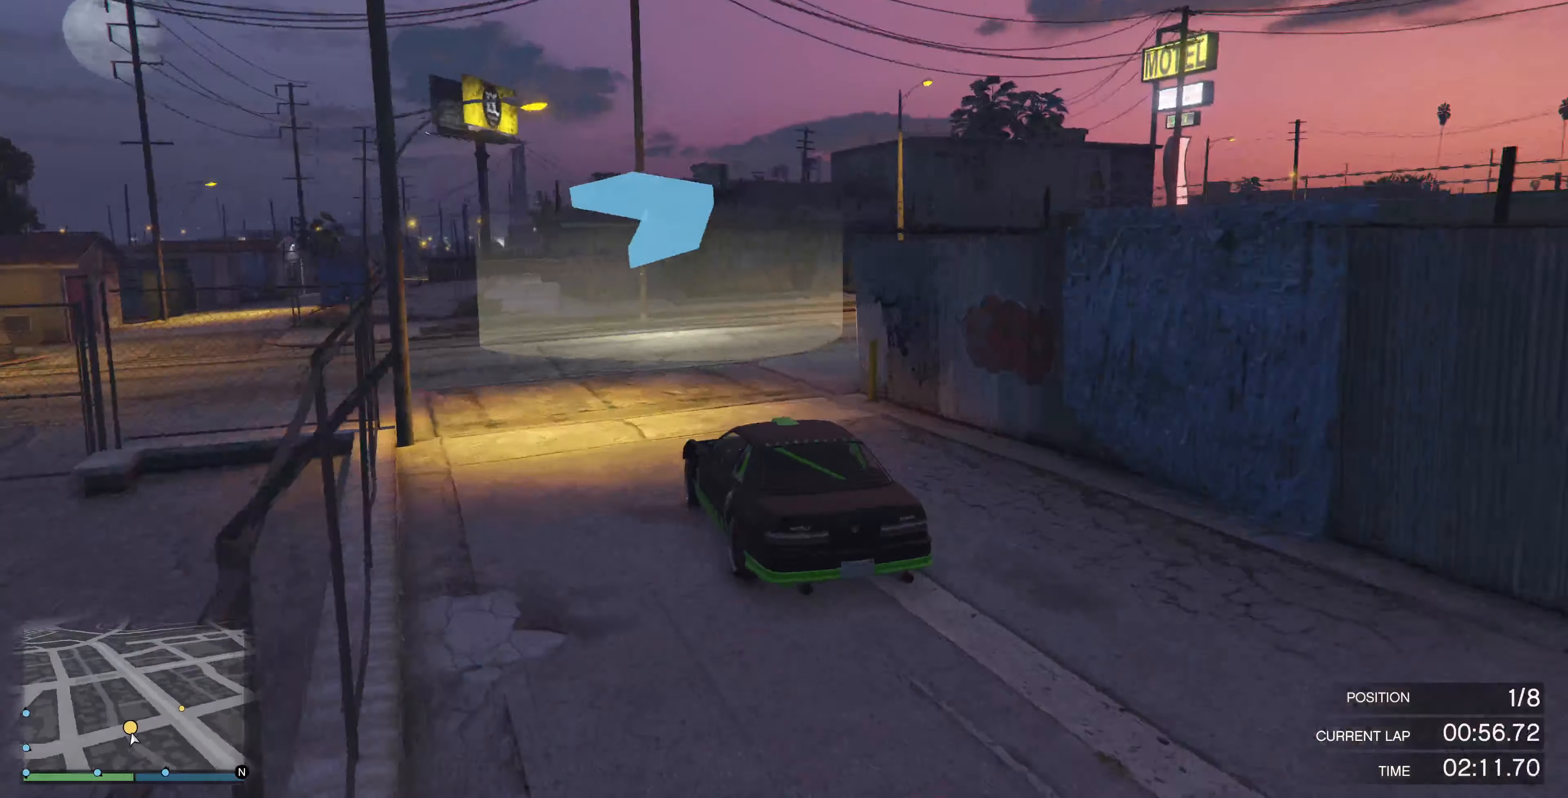
{"buttons": ["R2"], "left_stick": "up-right", "right_stick": "right", "events": [[367, "R2", "down"]]}
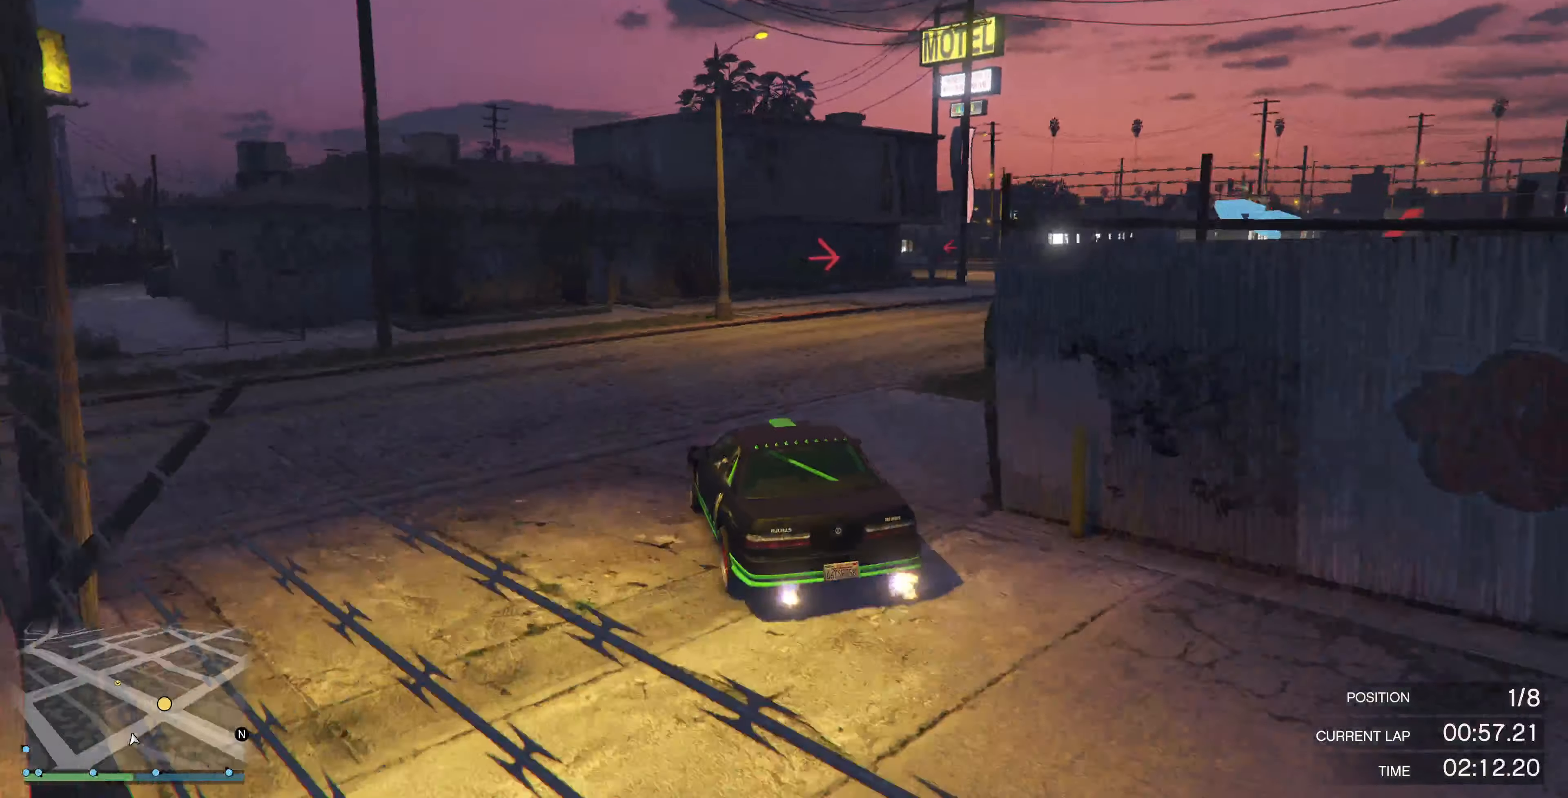
{"buttons": ["R2"], "left_stick": "up-right", "right_stick": "right", "events": [[300, "left_stick", "center"], [434, "left_stick", "right"], [500, "left_stick", "up-right"]]}
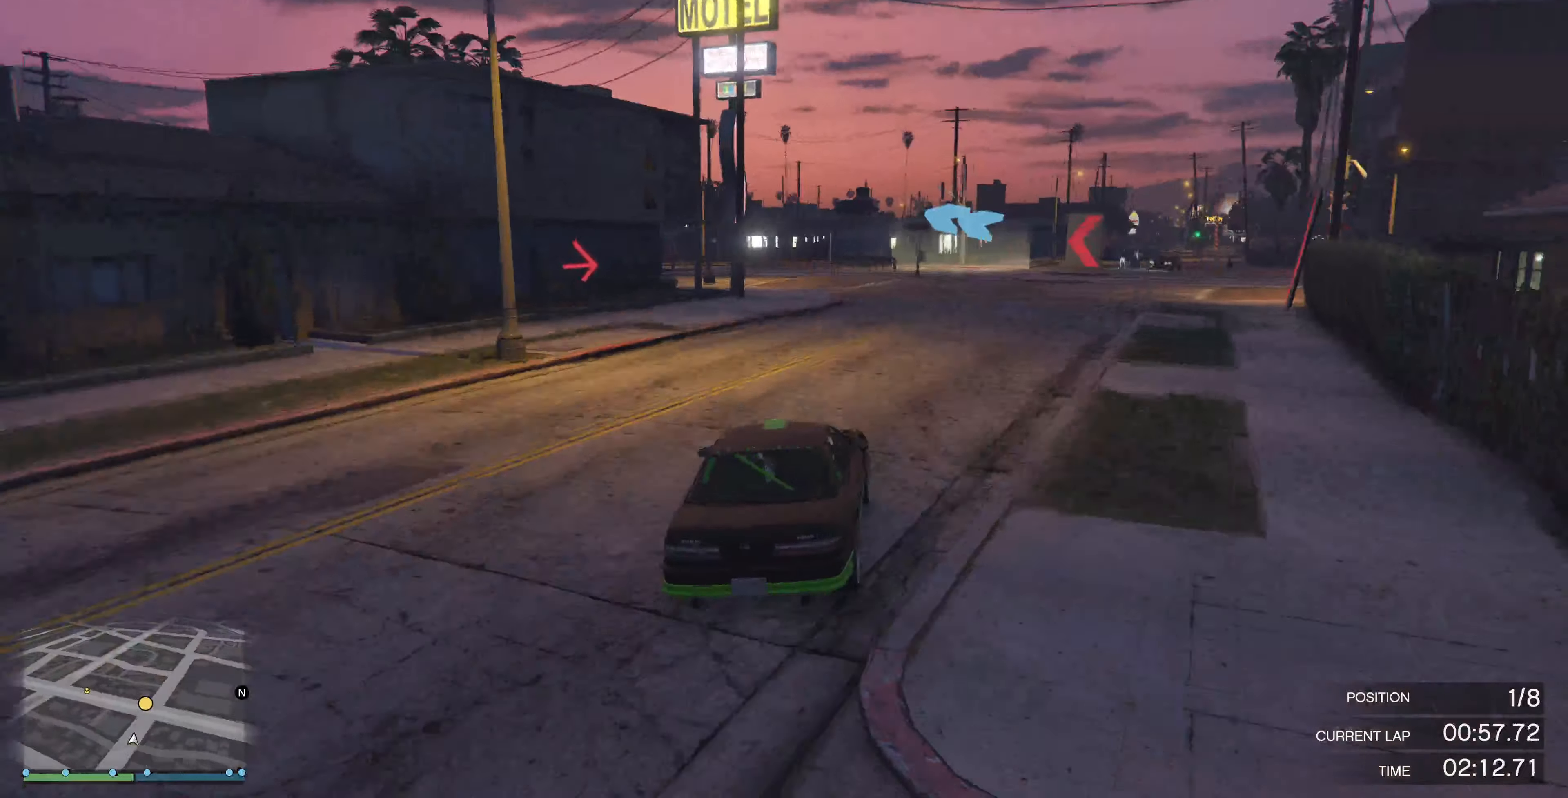
{"buttons": ["R2"], "left_stick": "up-right", "right_stick": "center", "events": [[100, "left_stick", "center"], [200, "left_stick", "right"], [300, "left_stick", "up-left"], [300, "right_stick", "center"], [467, "left_stick", "up-right"]]}
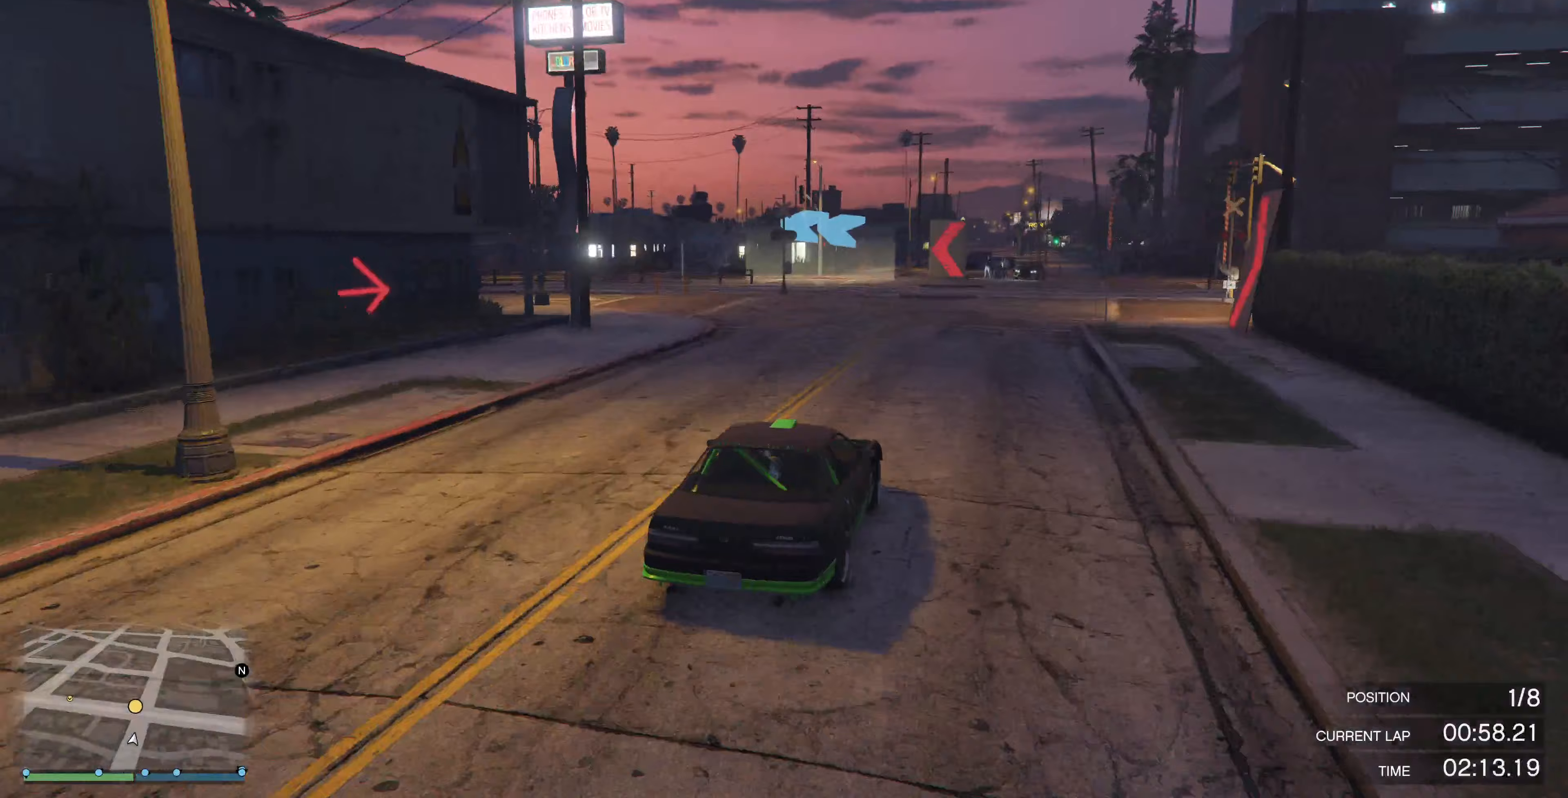
{"buttons": ["R2"], "left_stick": "center", "right_stick": "left", "events": [[167, "left_stick", "center"], [367, "right_stick", "left"]]}
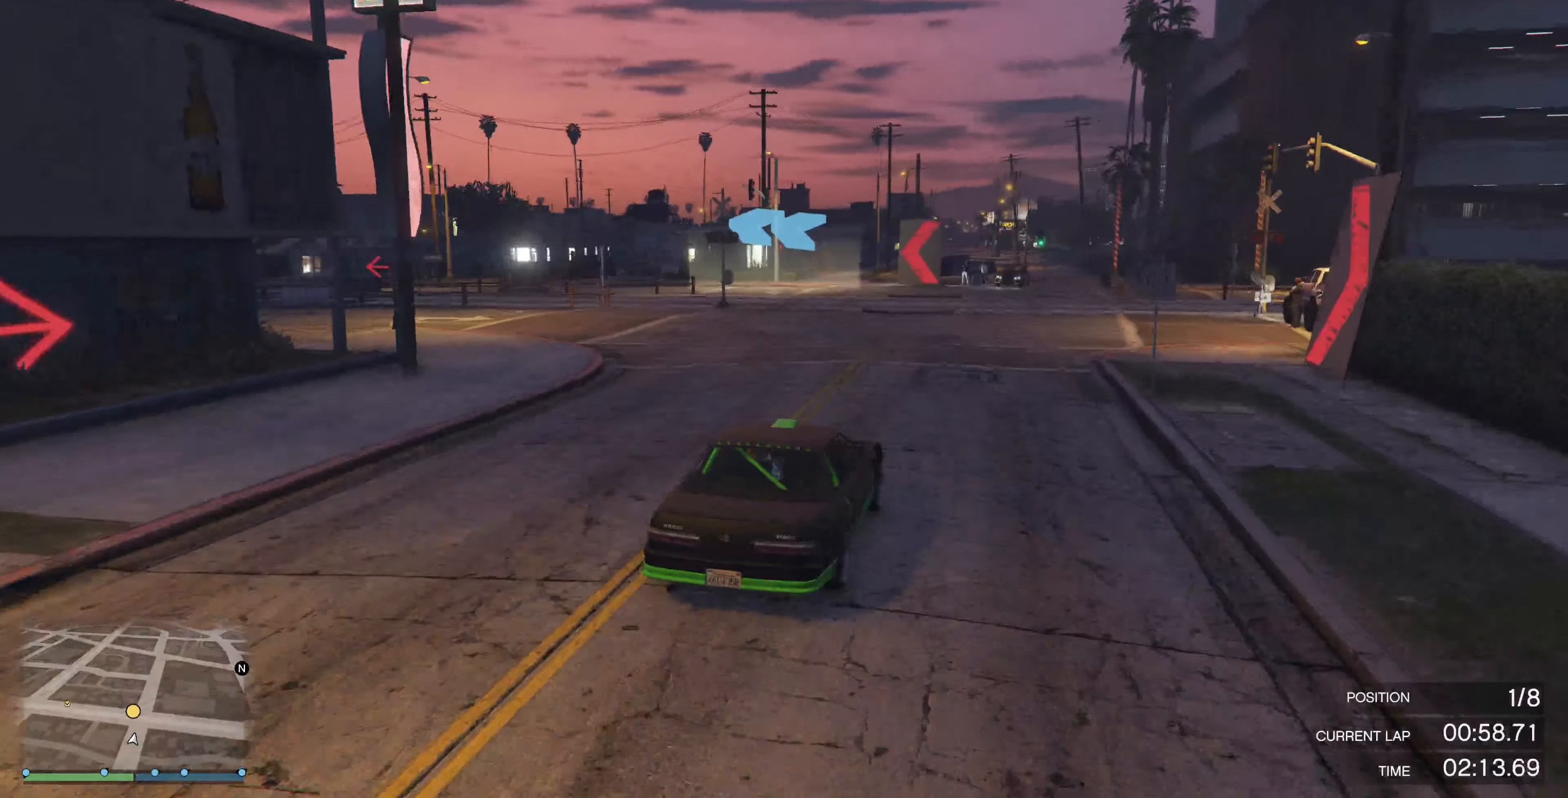
{"buttons": ["R2"], "left_stick": "up-left", "right_stick": "left", "events": [[400, "left_stick", "up-left"]]}
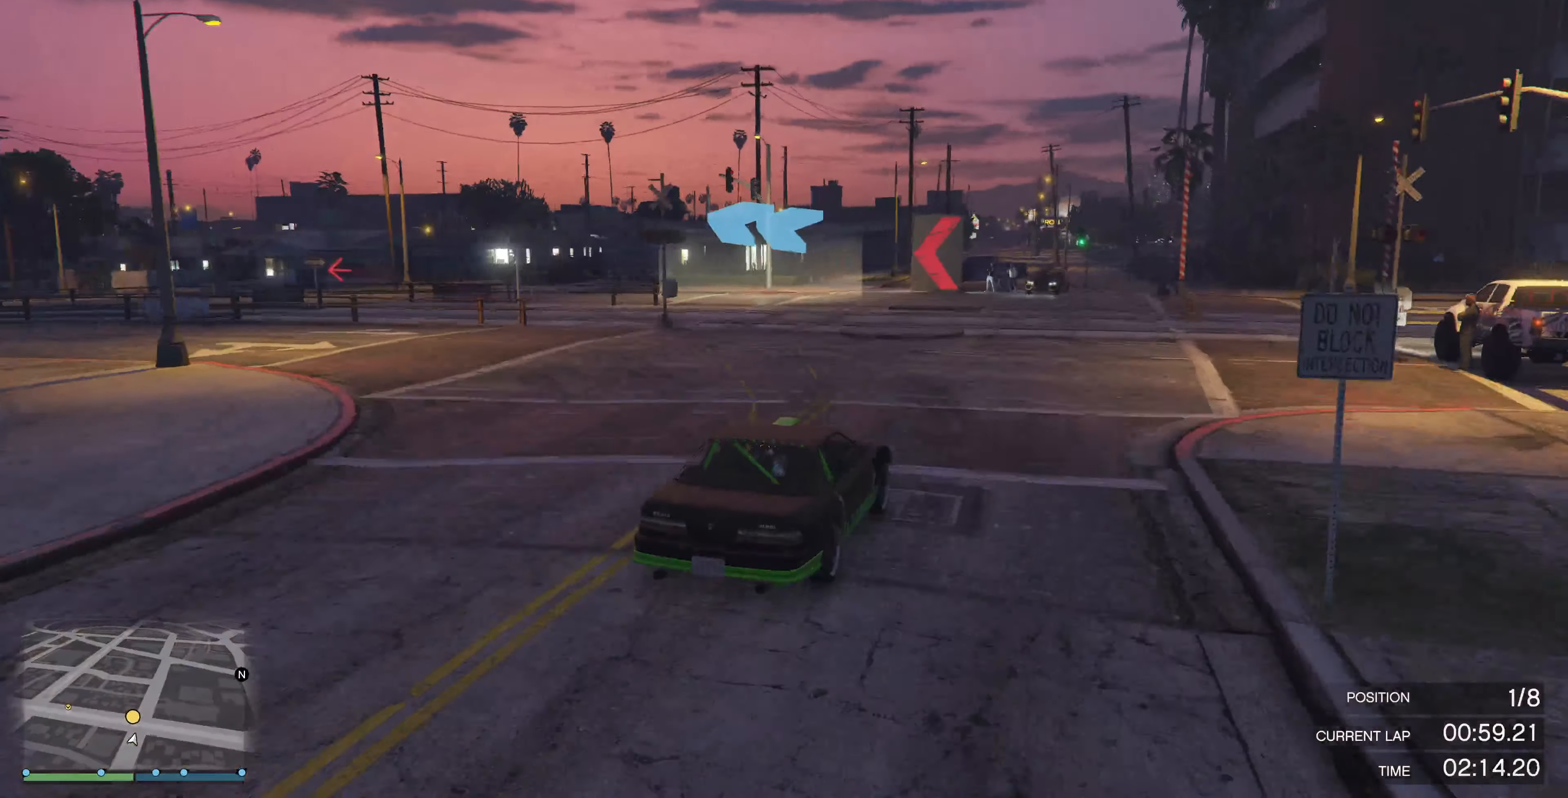
{"buttons": [], "left_stick": "up-left", "right_stick": "left", "events": [[300, "R2", "up"], [400, "left_stick", "up"], [500, "left_stick", "up-left"]]}
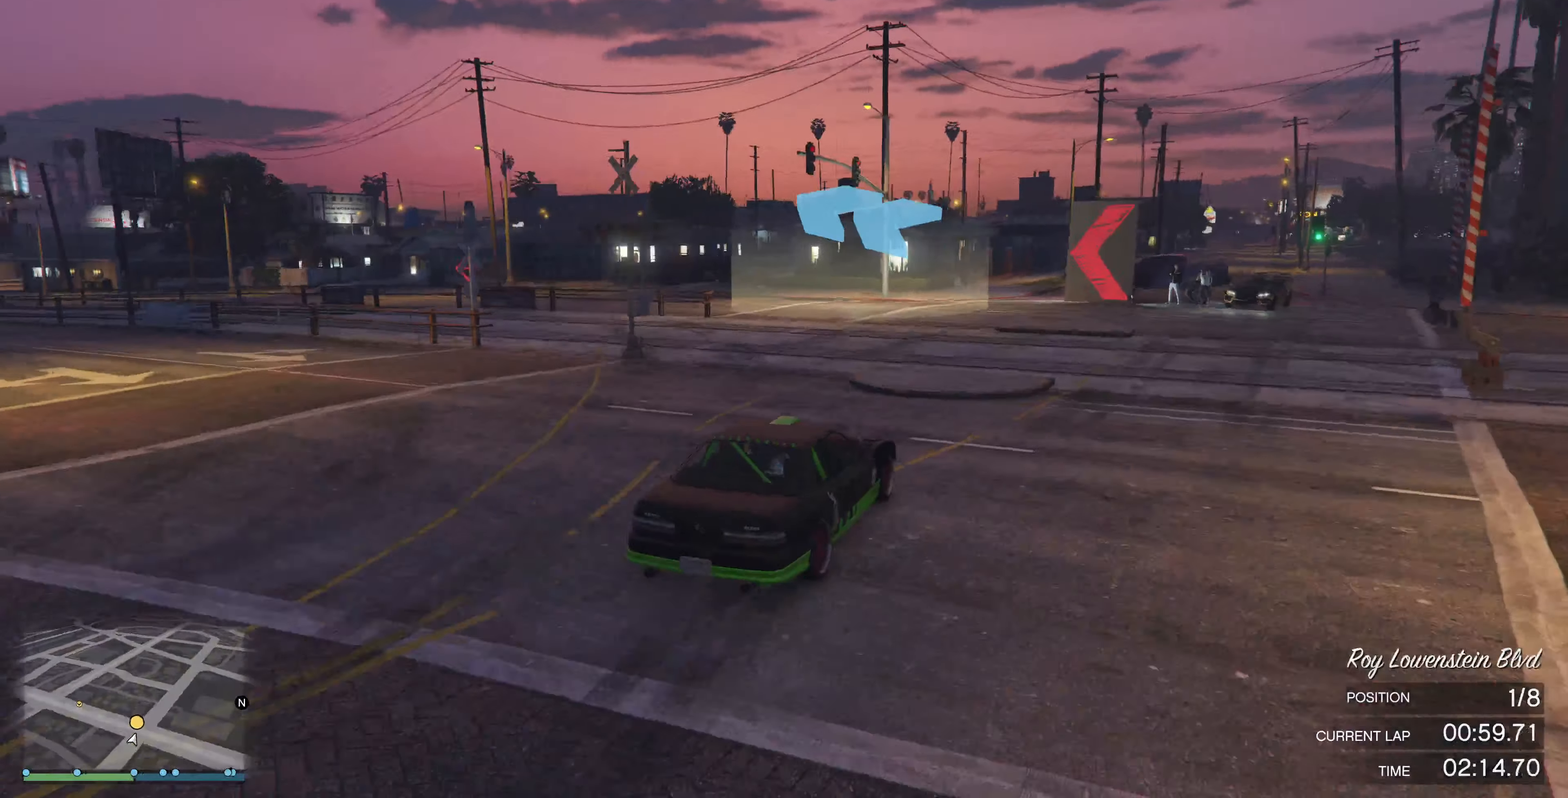
{"buttons": [], "left_stick": "up-left", "right_stick": "left", "events": []}
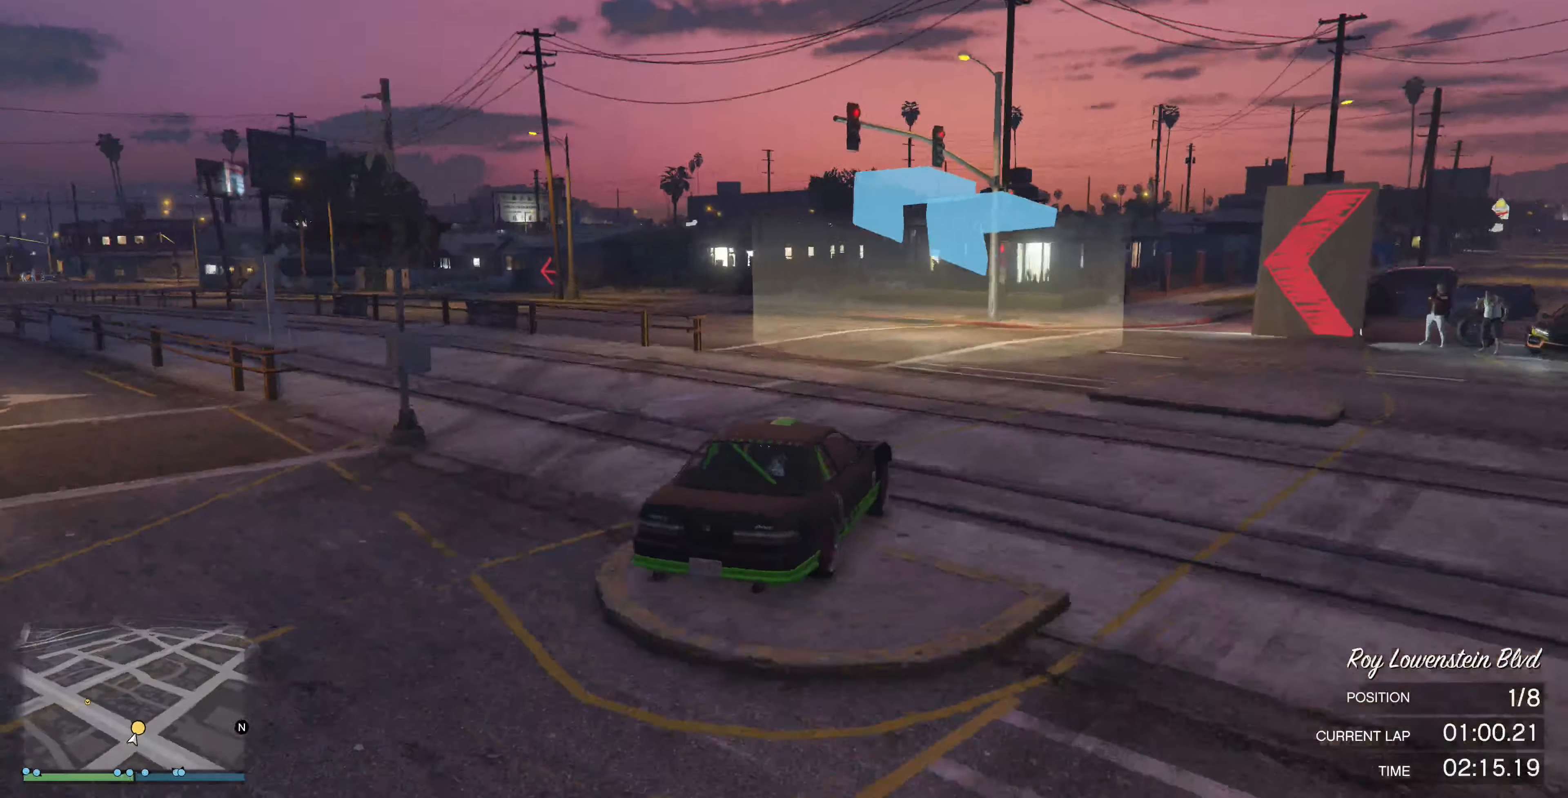
{"buttons": ["R2"], "left_stick": "up-left", "right_stick": "left", "events": [[300, "left_stick", "center"], [367, "R2", "down"], [400, "left_stick", "up-left"]]}
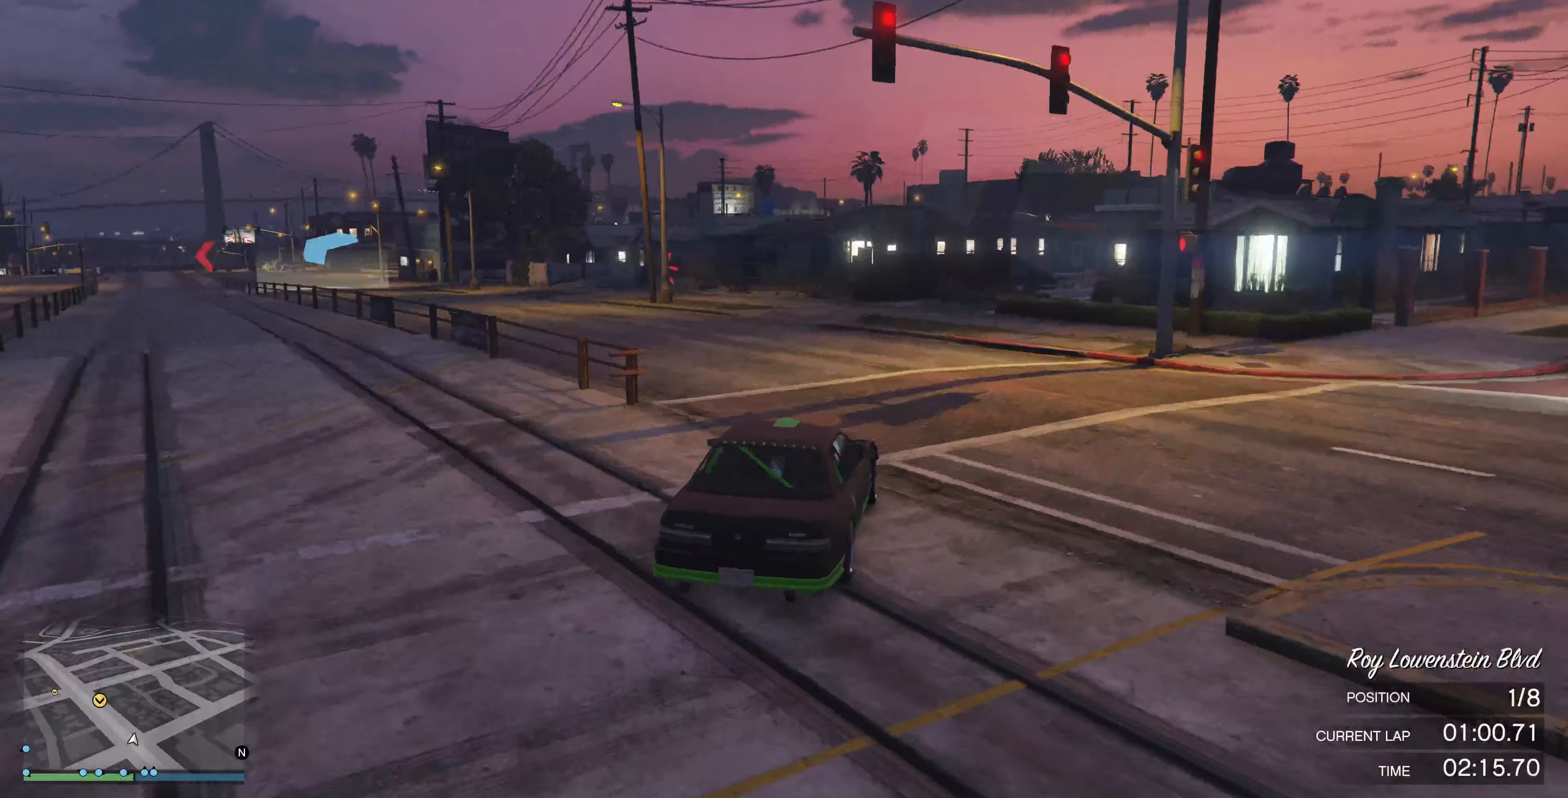
{"buttons": ["R2"], "left_stick": "up-left", "right_stick": "left", "events": []}
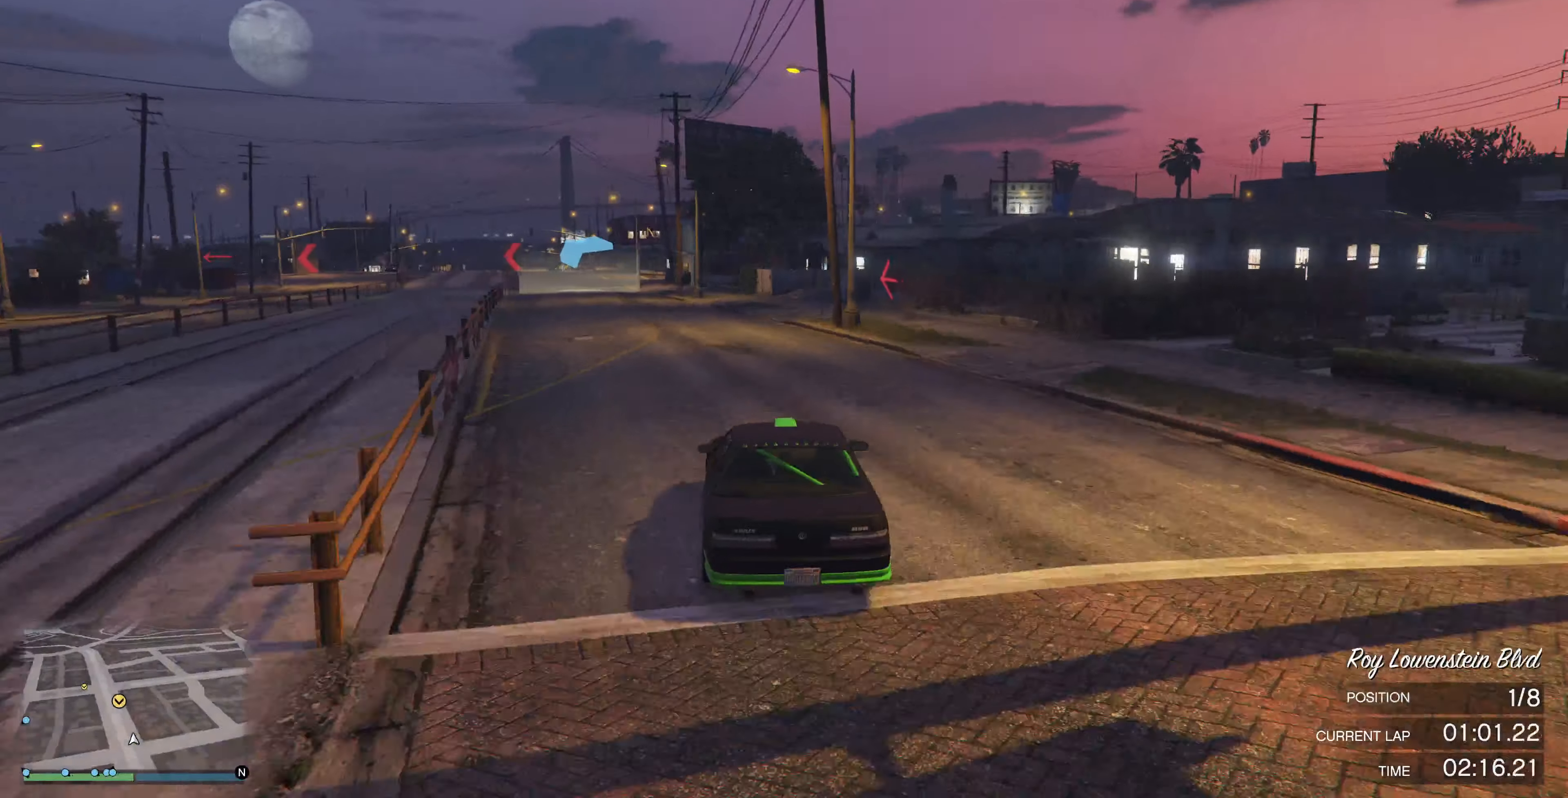
{"buttons": ["R2"], "left_stick": "center", "right_stick": "left", "events": [[133, "left_stick", "up"], [400, "left_stick", "center"]]}
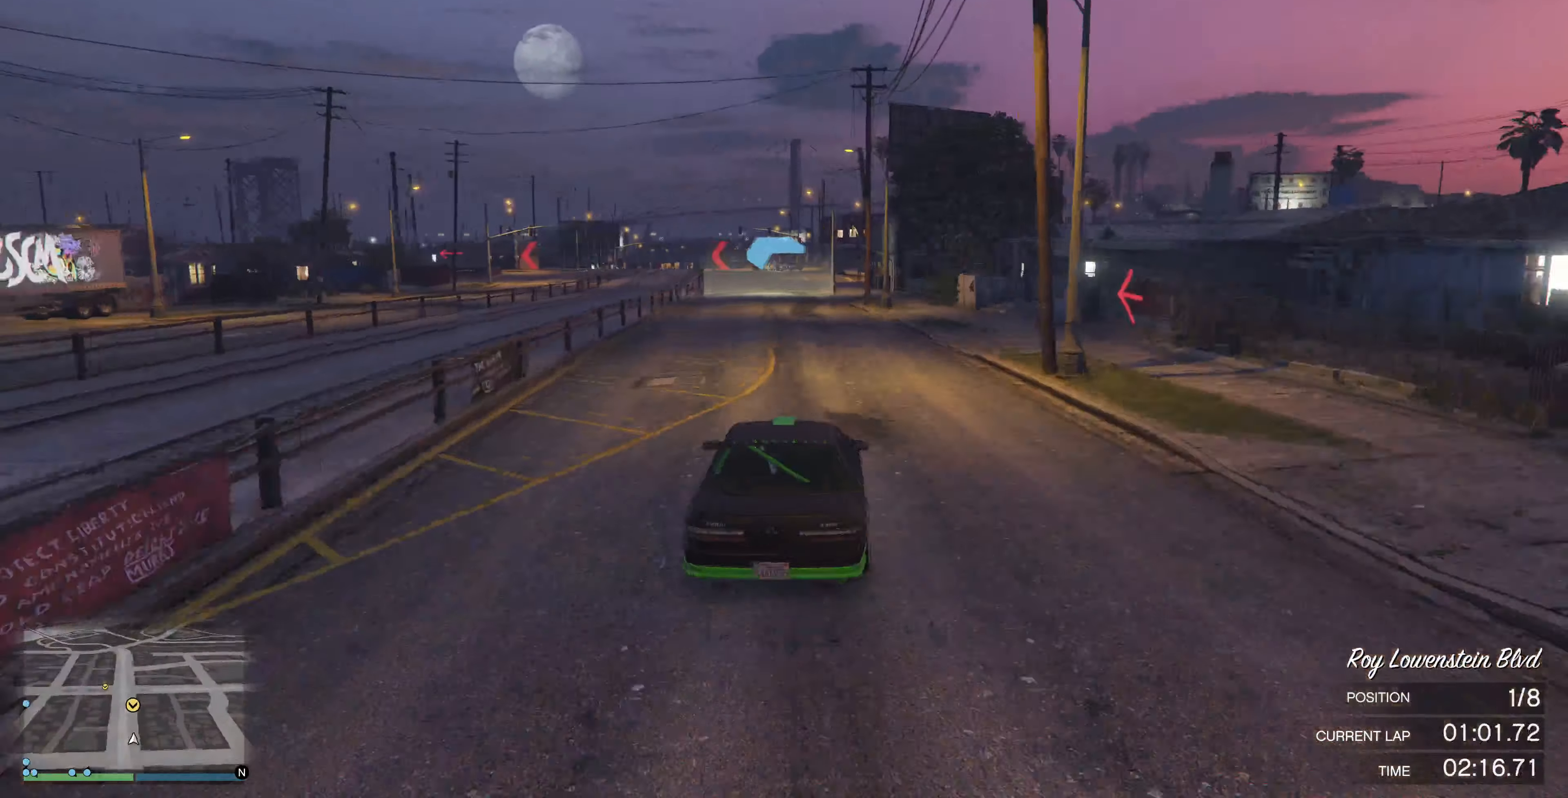
{"buttons": ["R2"], "left_stick": "up", "right_stick": "left", "events": [[200, "left_stick", "up"]]}
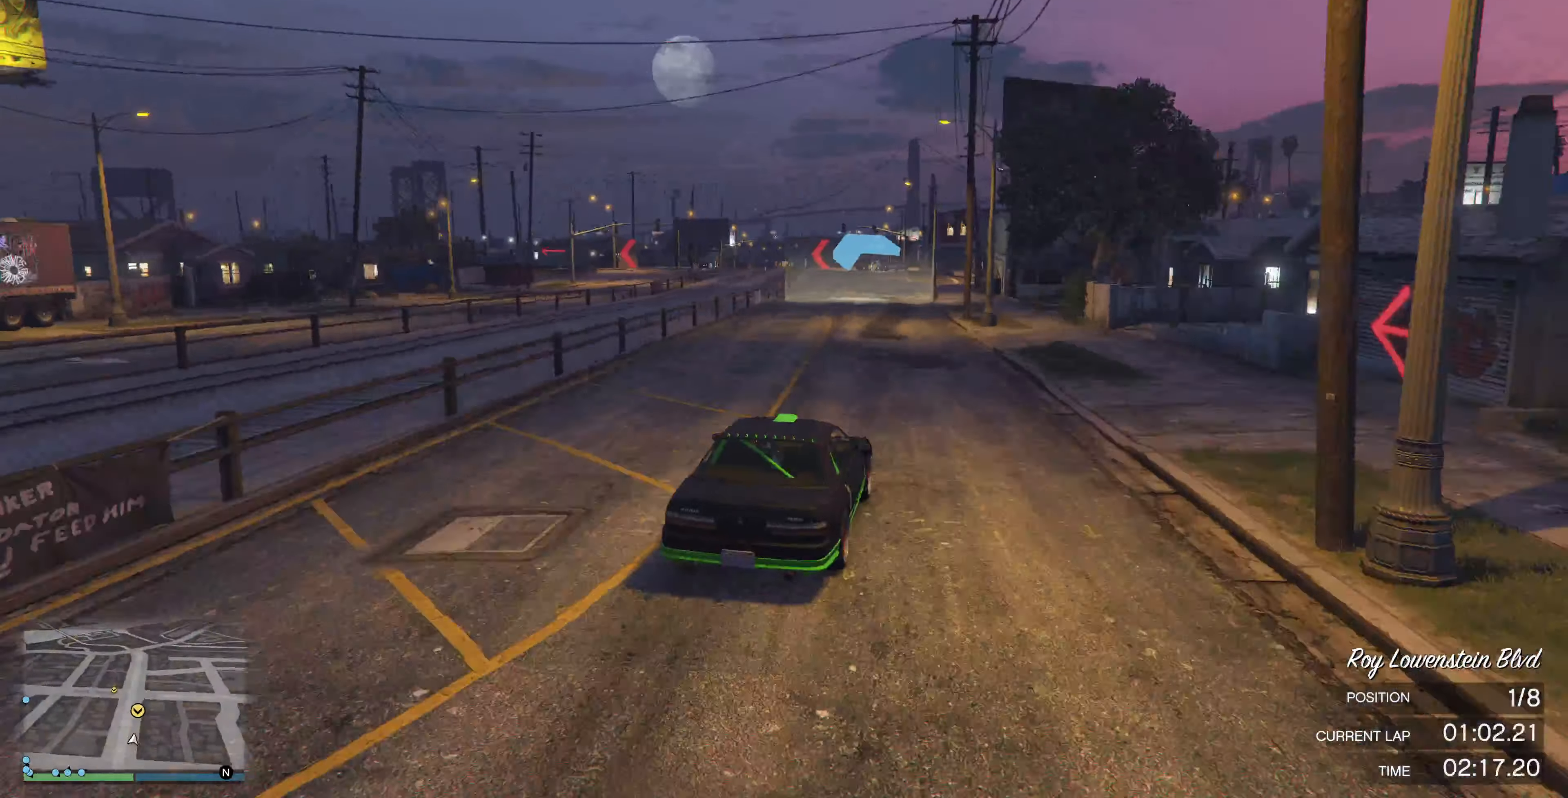
{"buttons": ["R2"], "left_stick": "up", "right_stick": "left", "events": []}
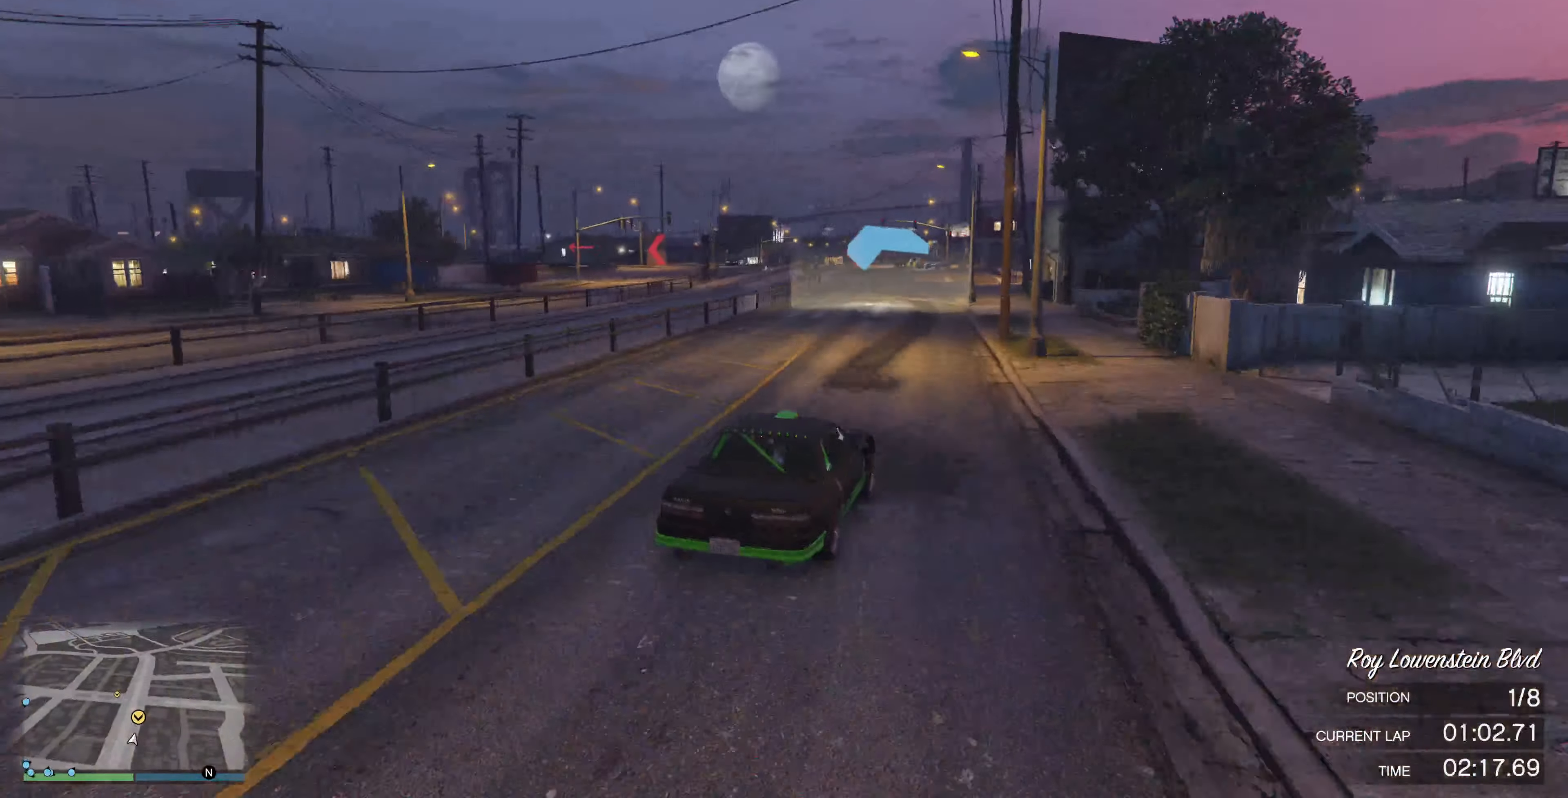
{"buttons": ["R2"], "left_stick": "up", "right_stick": "left", "events": []}
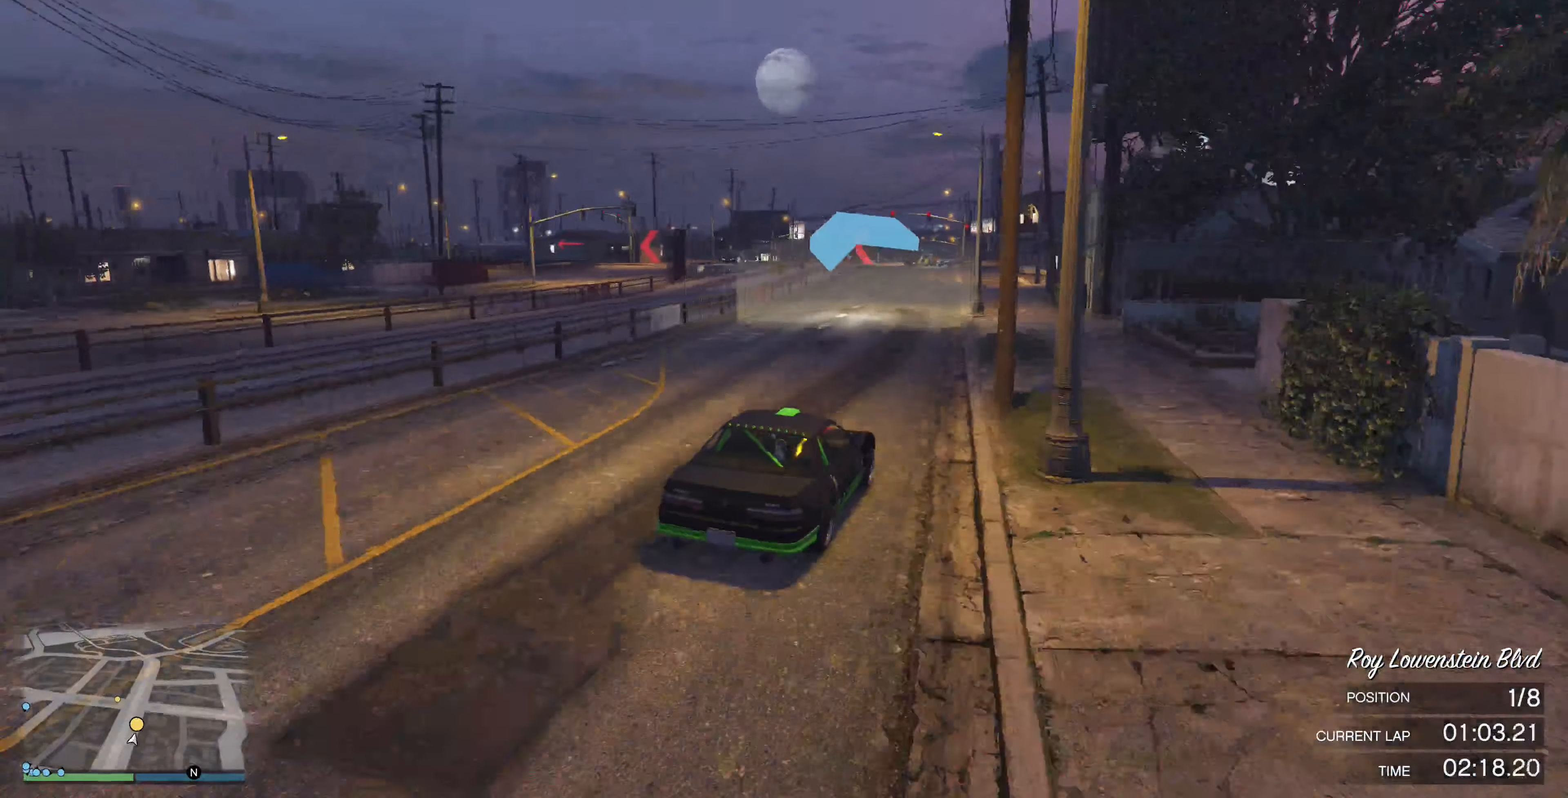
{"buttons": ["R2"], "left_stick": "up", "right_stick": "left", "events": []}
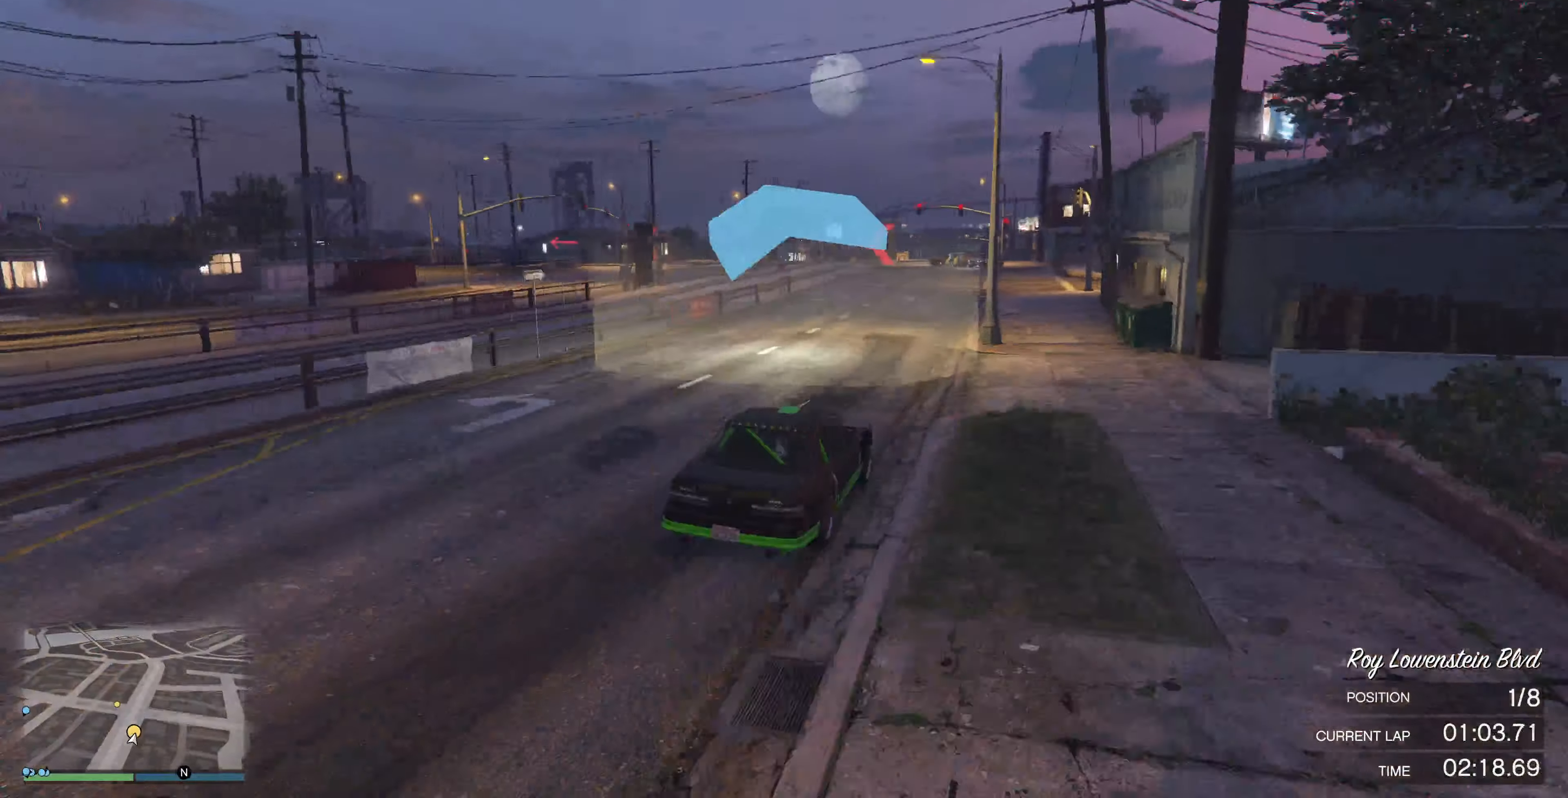
{"buttons": [], "left_stick": "up-left", "right_stick": "left", "events": [[66, "R2", "up"], [400, "left_stick", "up-left"]]}
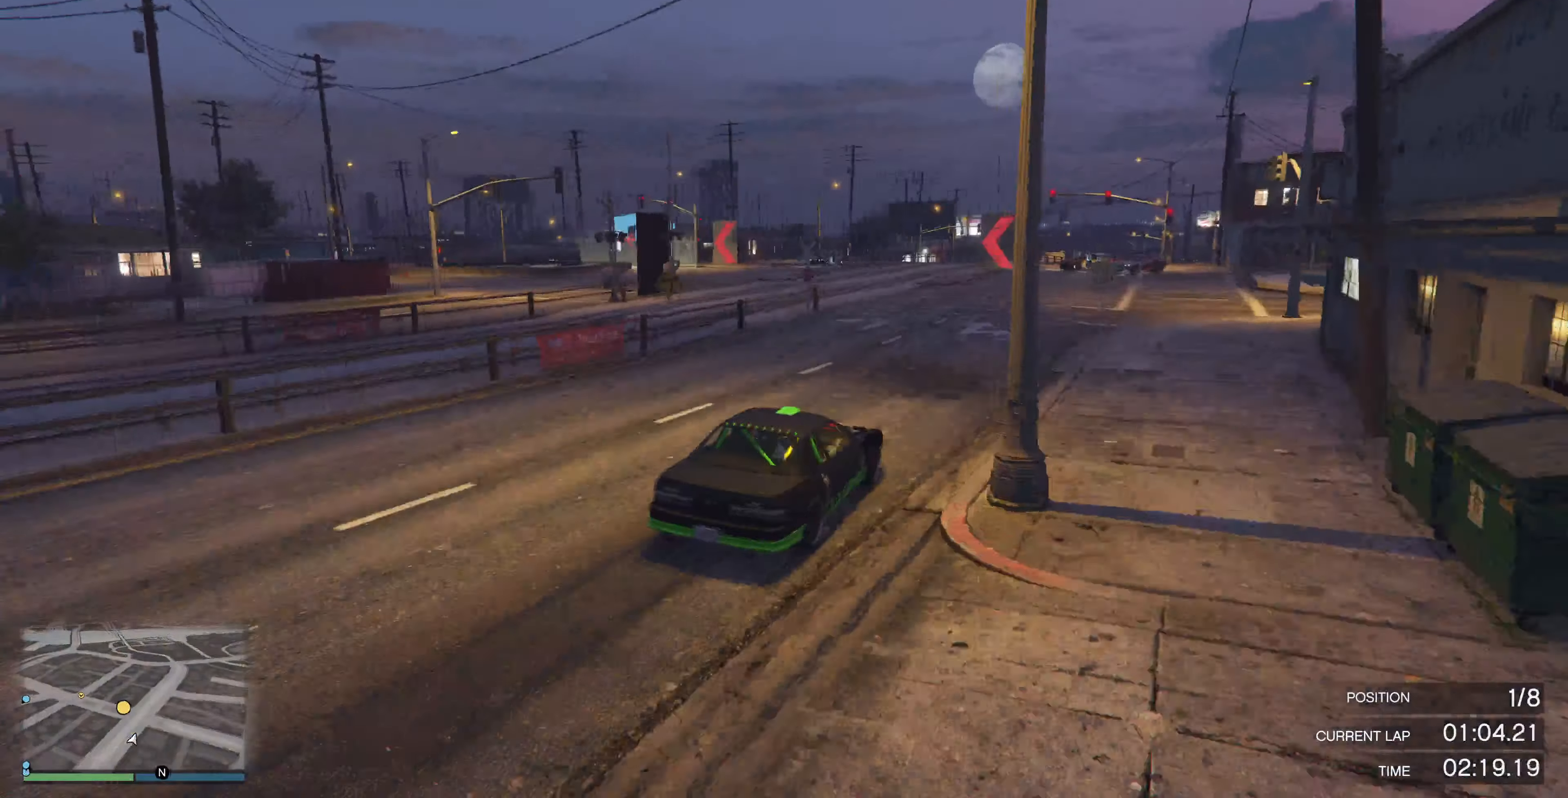
{"buttons": ["R2"], "left_stick": "up-left", "right_stick": "left", "events": [[433, "R2", "down"]]}
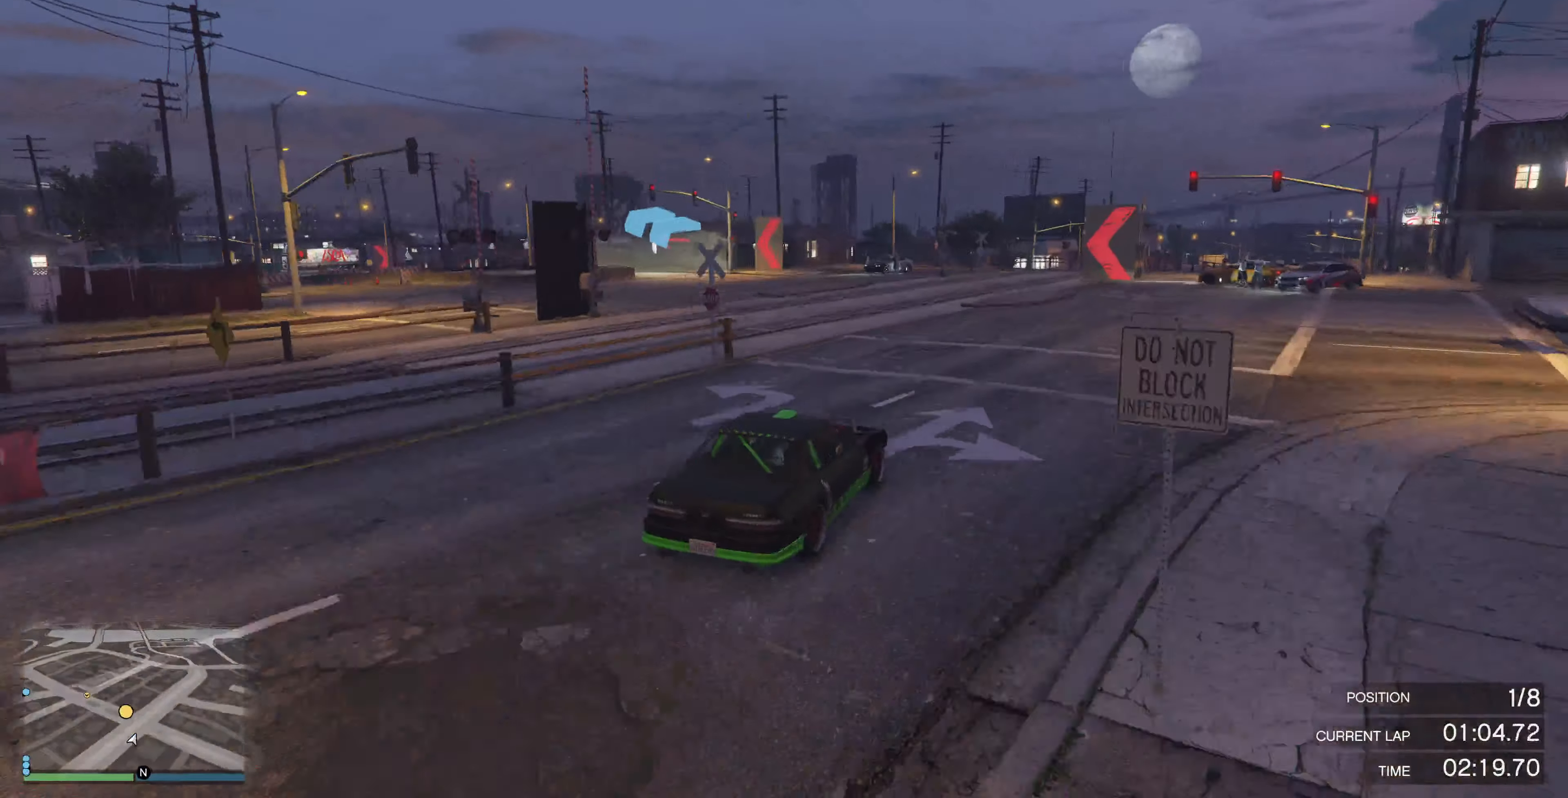
{"buttons": [], "left_stick": "up-left", "right_stick": "left", "events": [[266, "R2", "up"]]}
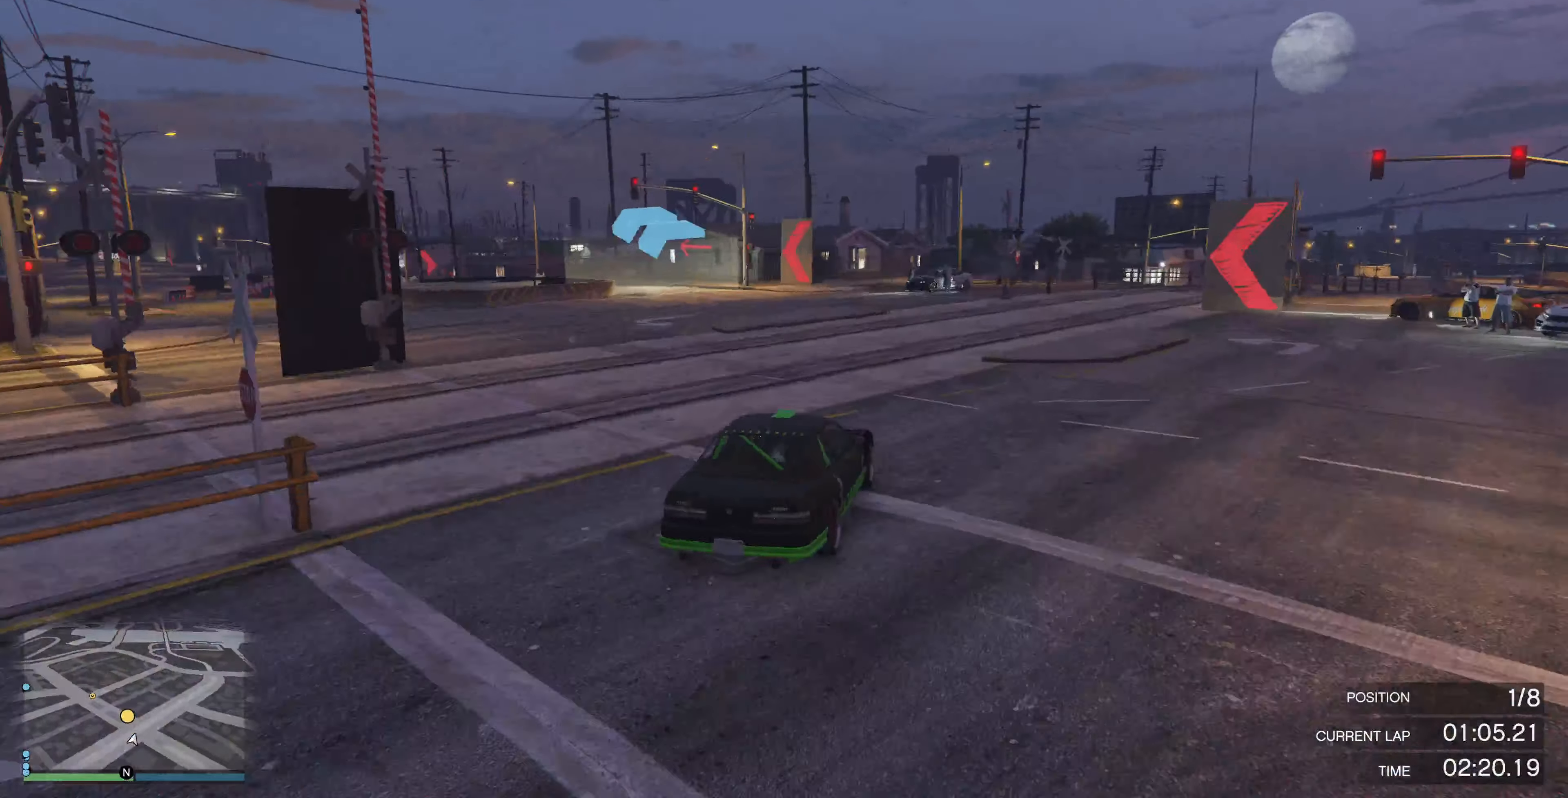
{"buttons": ["R2"], "left_stick": "up", "right_stick": "left", "events": [[100, "R2", "down"], [433, "left_stick", "up"]]}